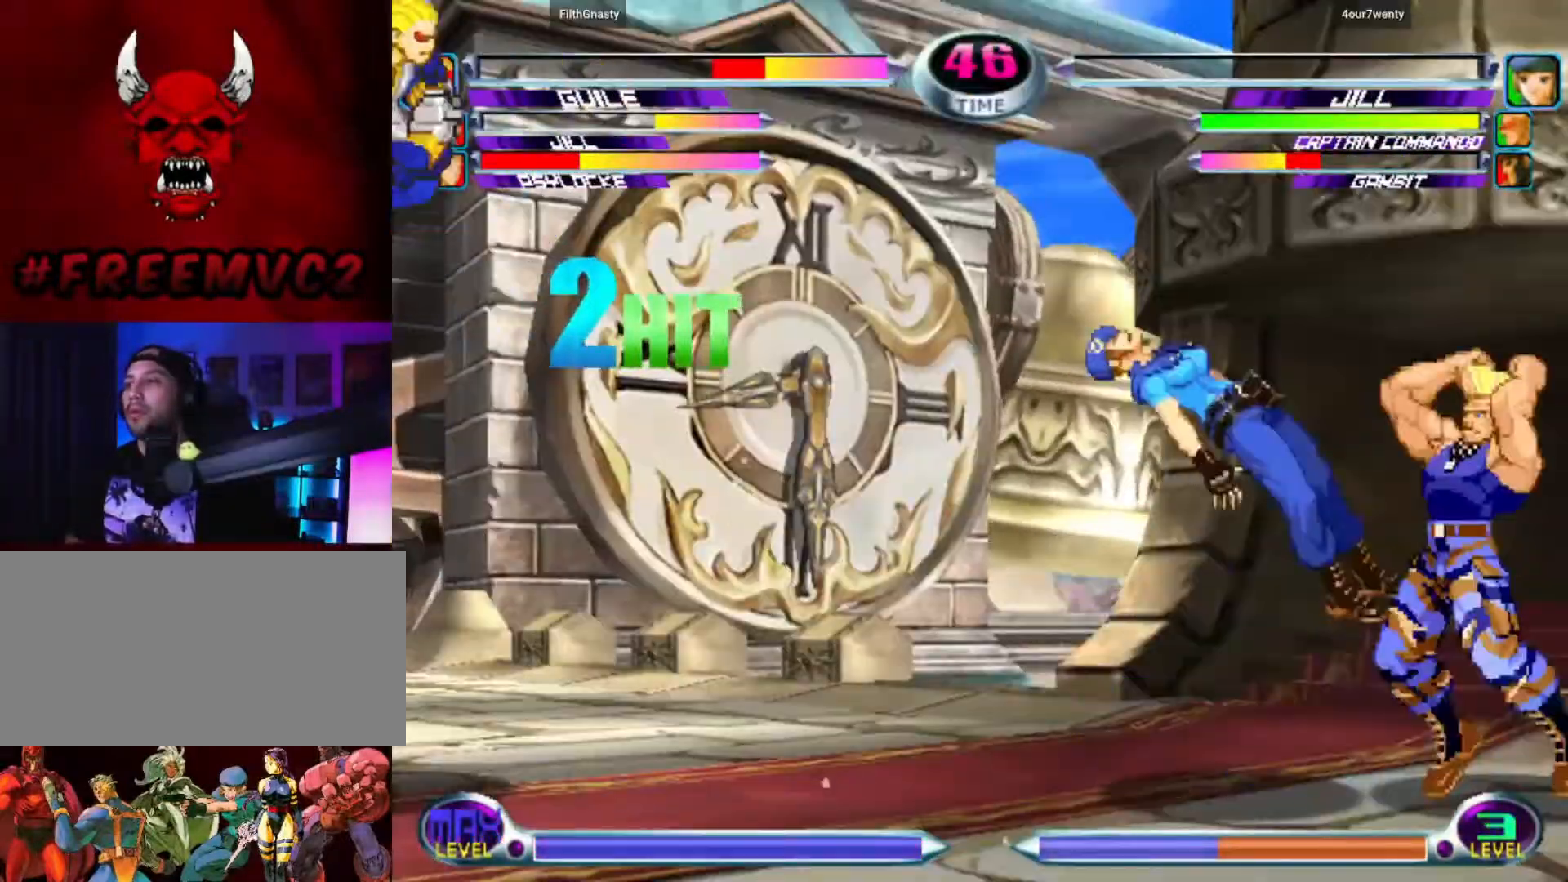
Gameplay with a controller (arcade stick); each line is a JSON object with the inputs held at the frame after it. "events" lists button and stick changes between this image and that frame as [ms after this image, input, new state], when the widget could be followed in between. Not read: L3 R3.
{"buttons": [], "left_stick": "center", "events": []}
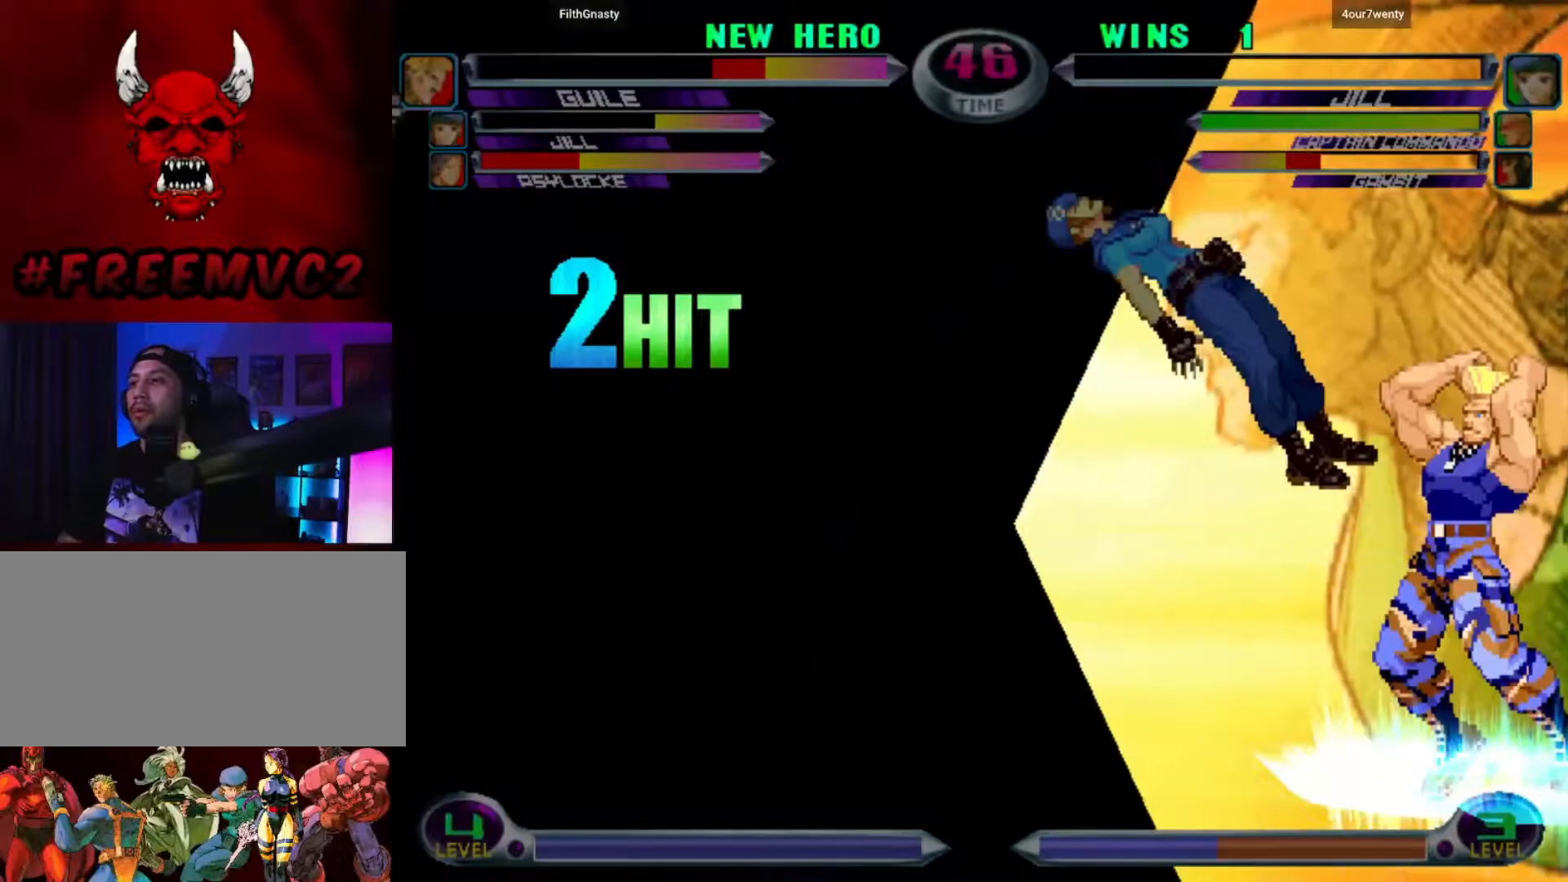
{"buttons": [], "left_stick": "left", "events": [[117, "left_stick", "left"]]}
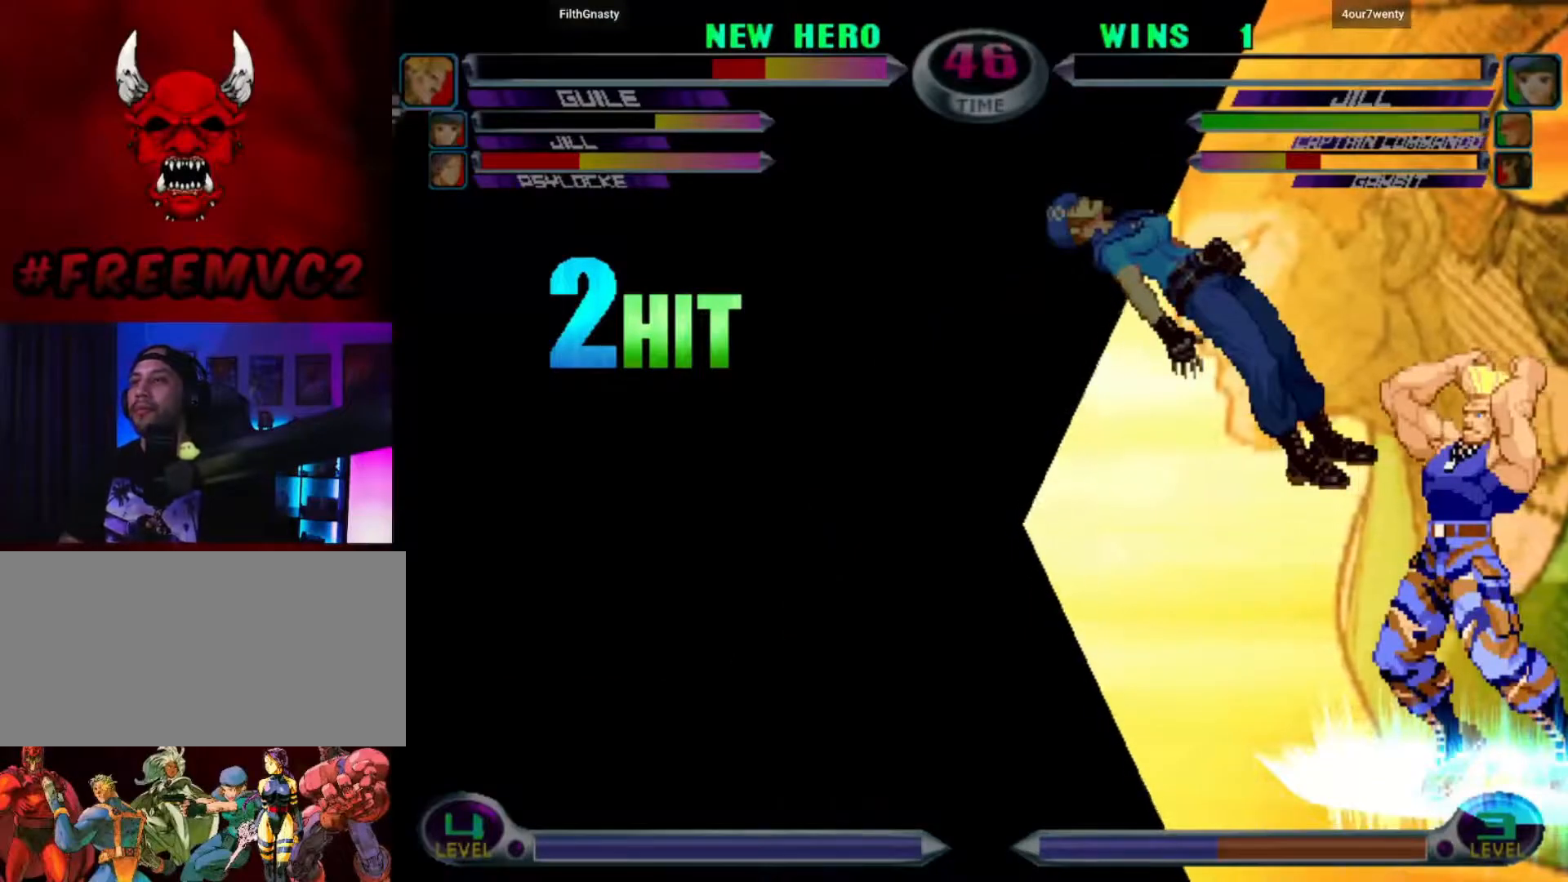
{"buttons": [], "left_stick": "left", "events": []}
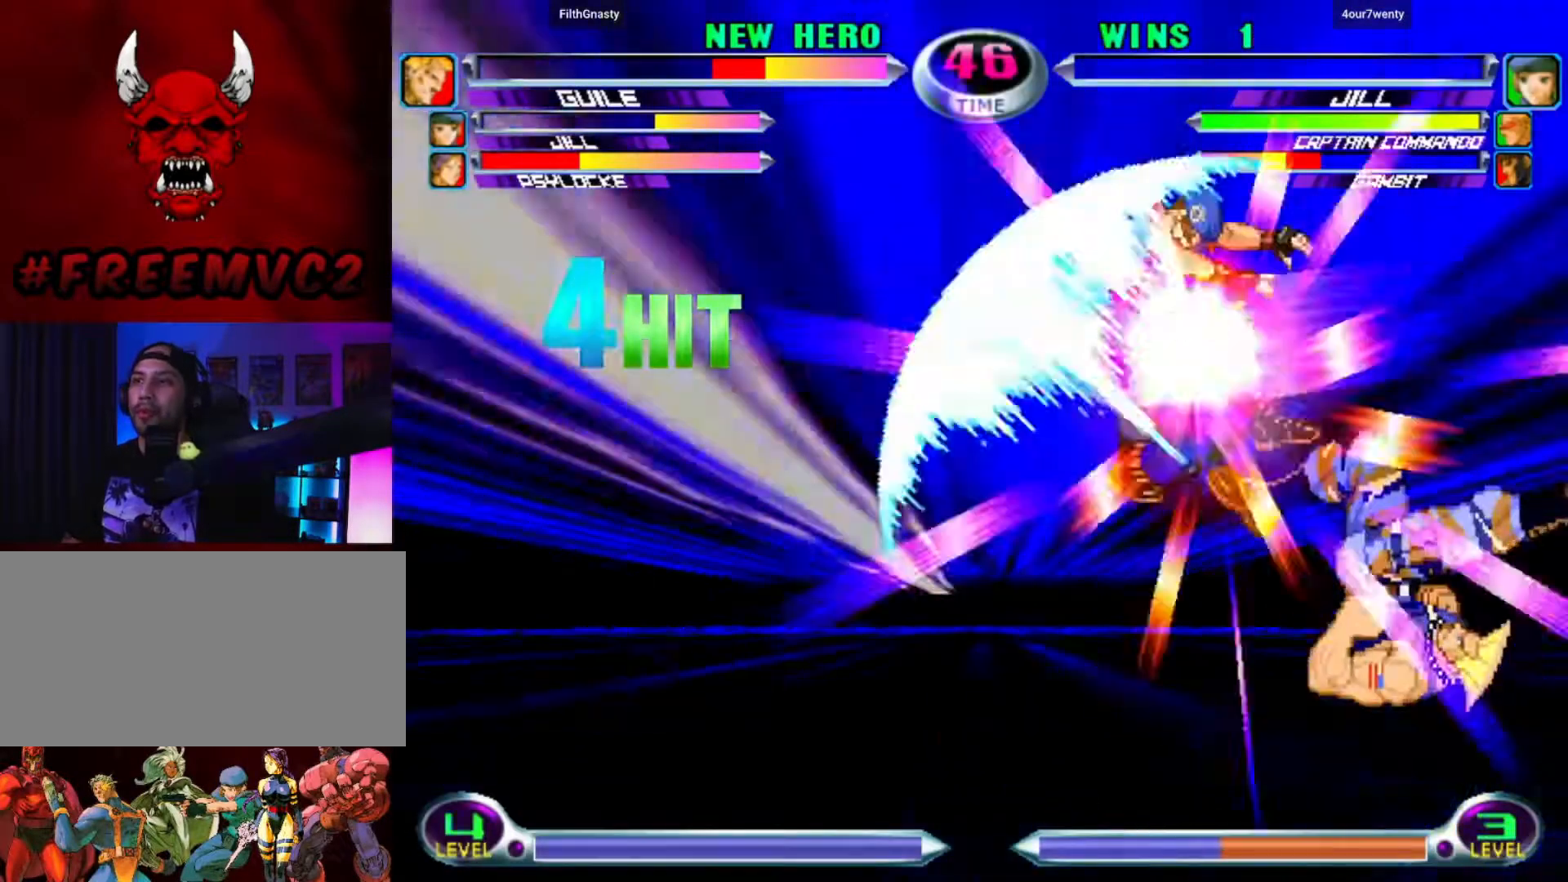
{"buttons": [], "left_stick": "left", "events": []}
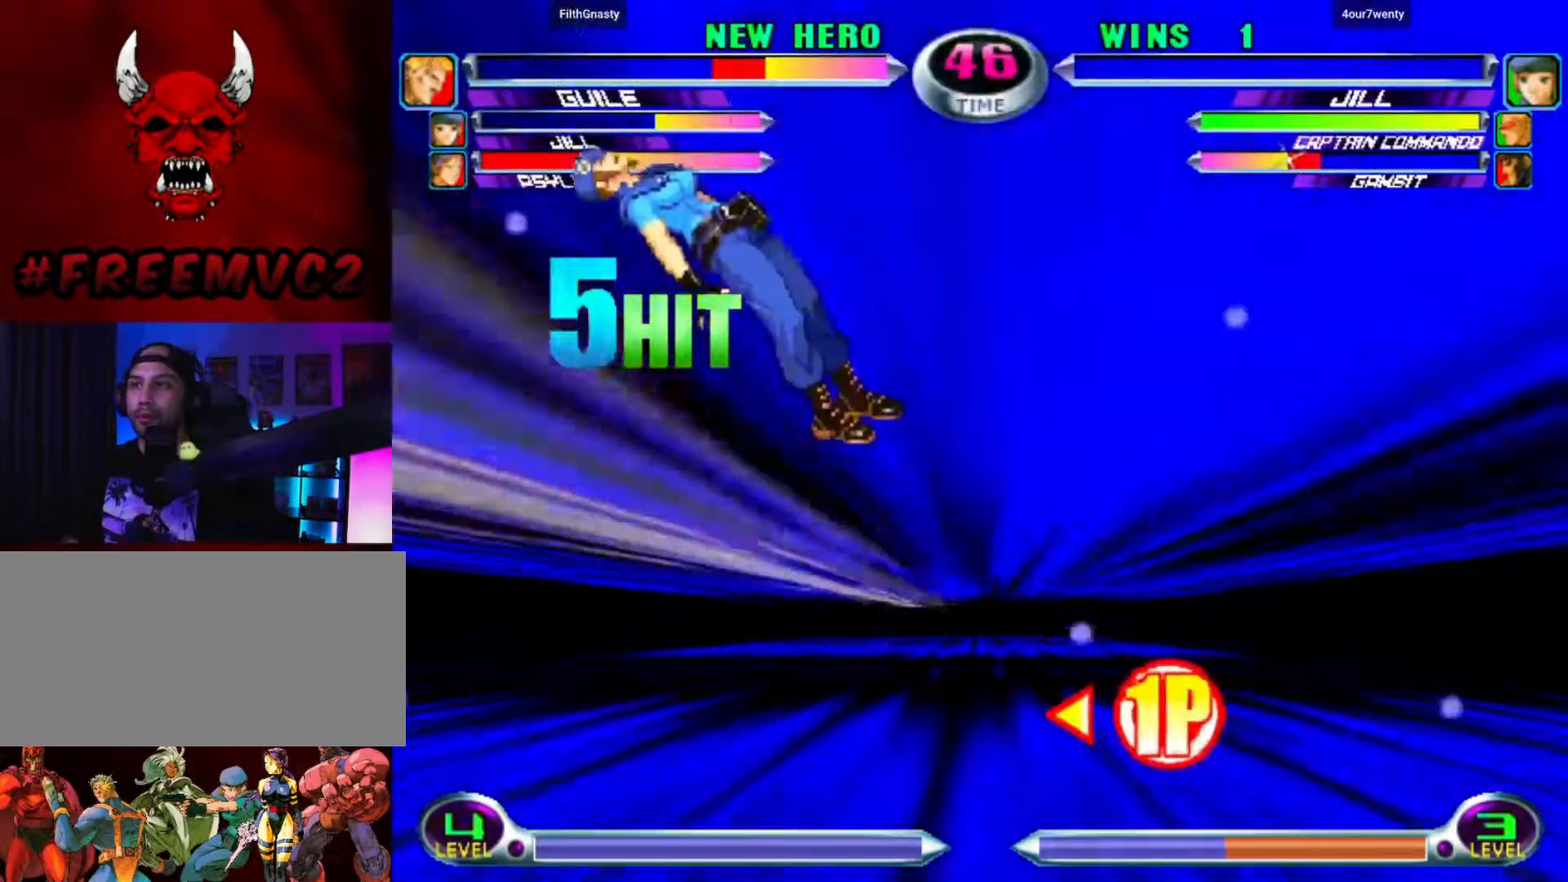
{"buttons": [], "left_stick": "center", "events": [[300, "left_stick", "center"]]}
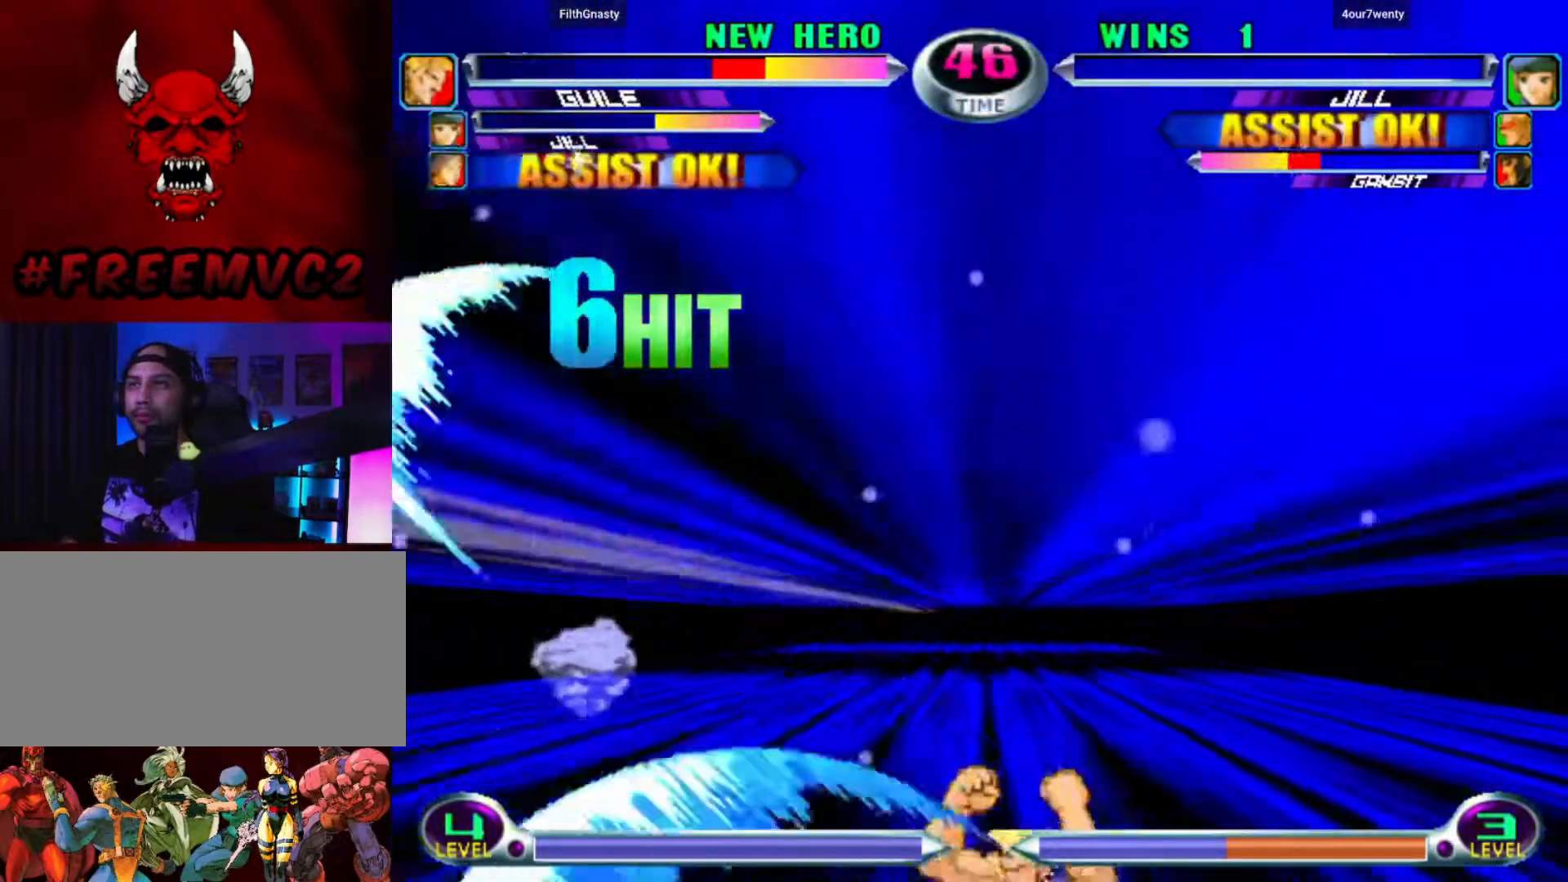
{"buttons": [], "left_stick": "center", "events": []}
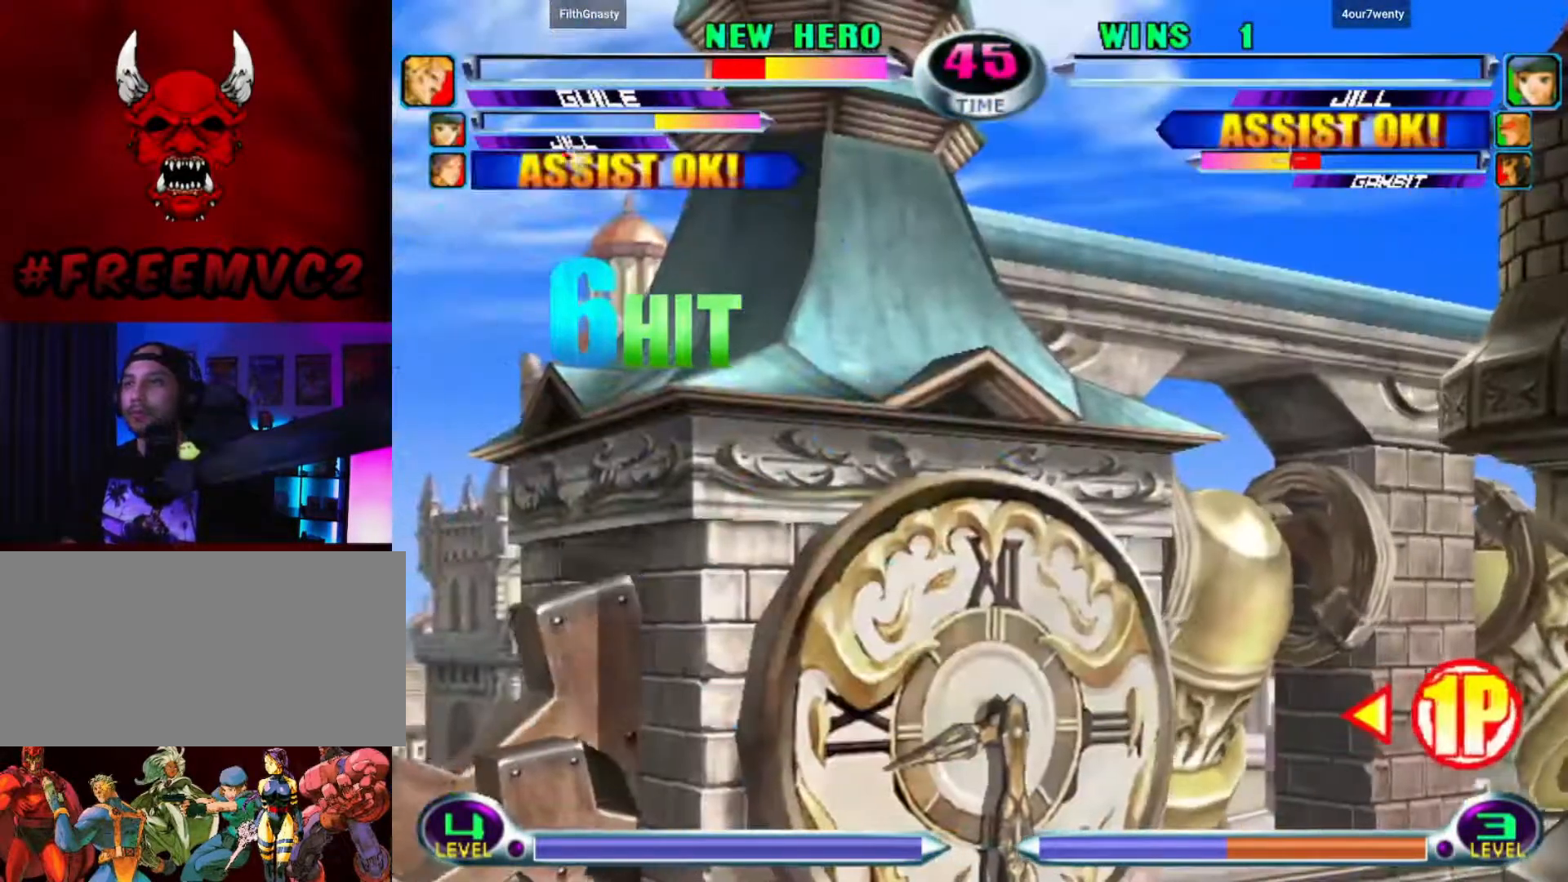
{"buttons": [], "left_stick": "center", "events": []}
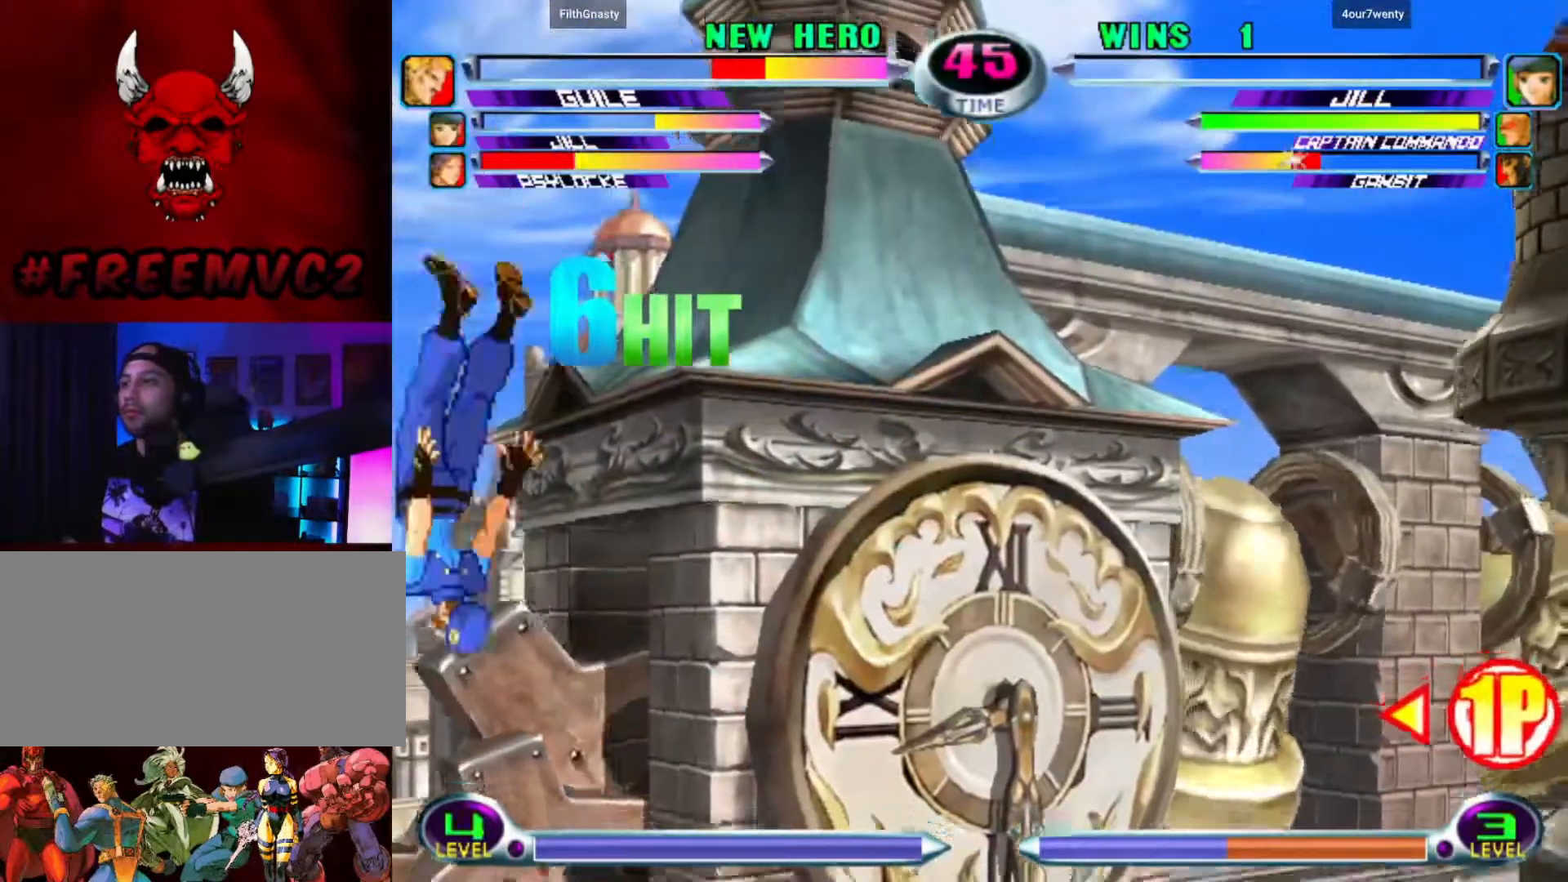
{"buttons": [], "left_stick": "center", "events": []}
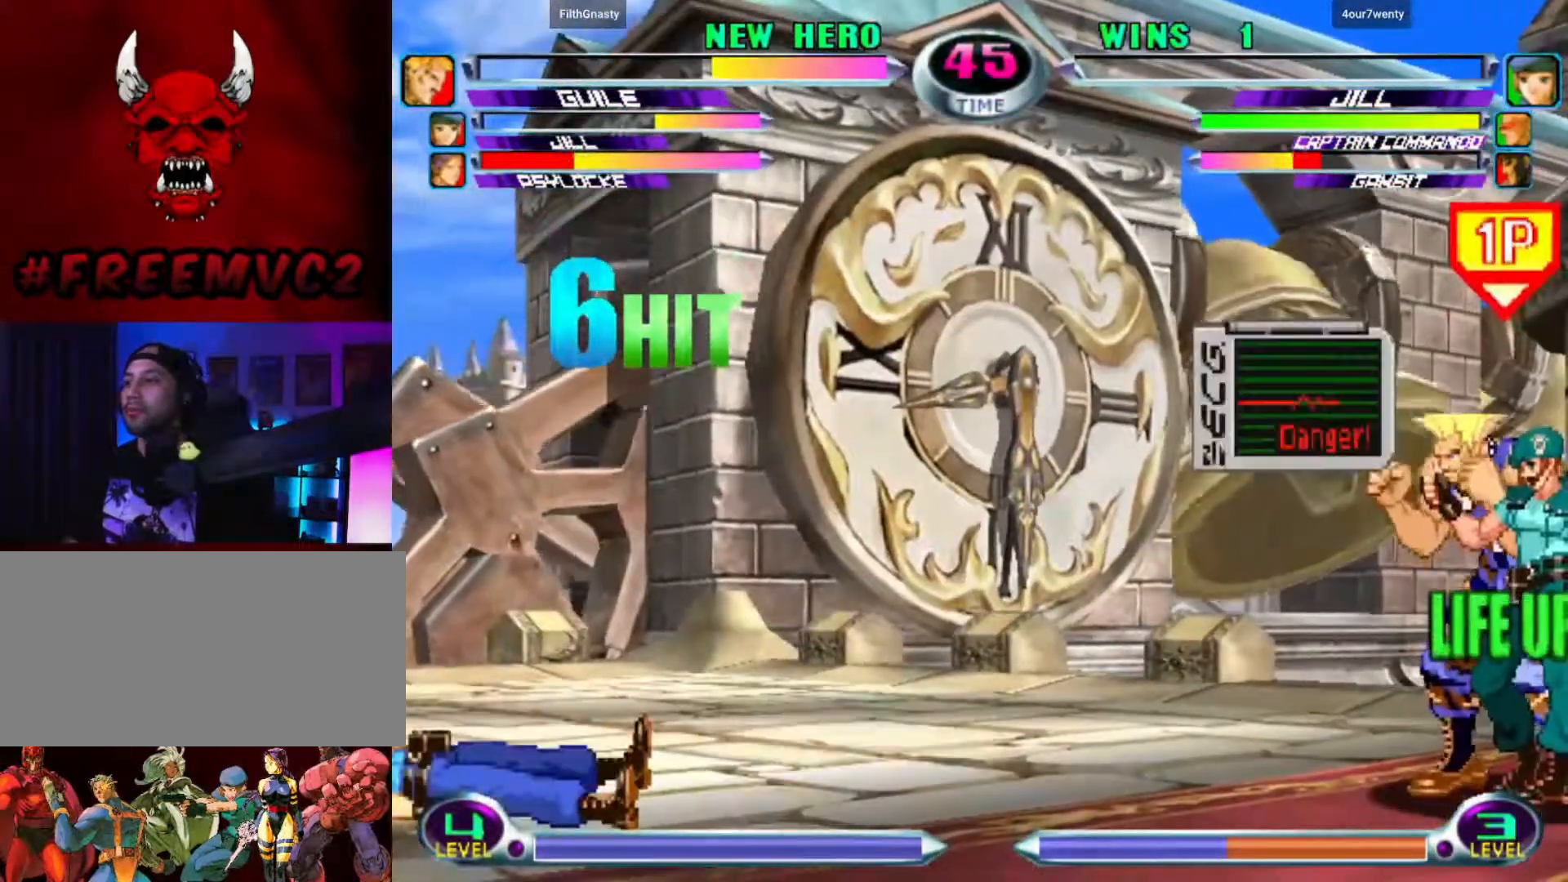
{"buttons": [], "left_stick": "left", "events": [[317, "left_stick", "left"], [383, "left_stick", "center"], [450, "left_stick", "left"]]}
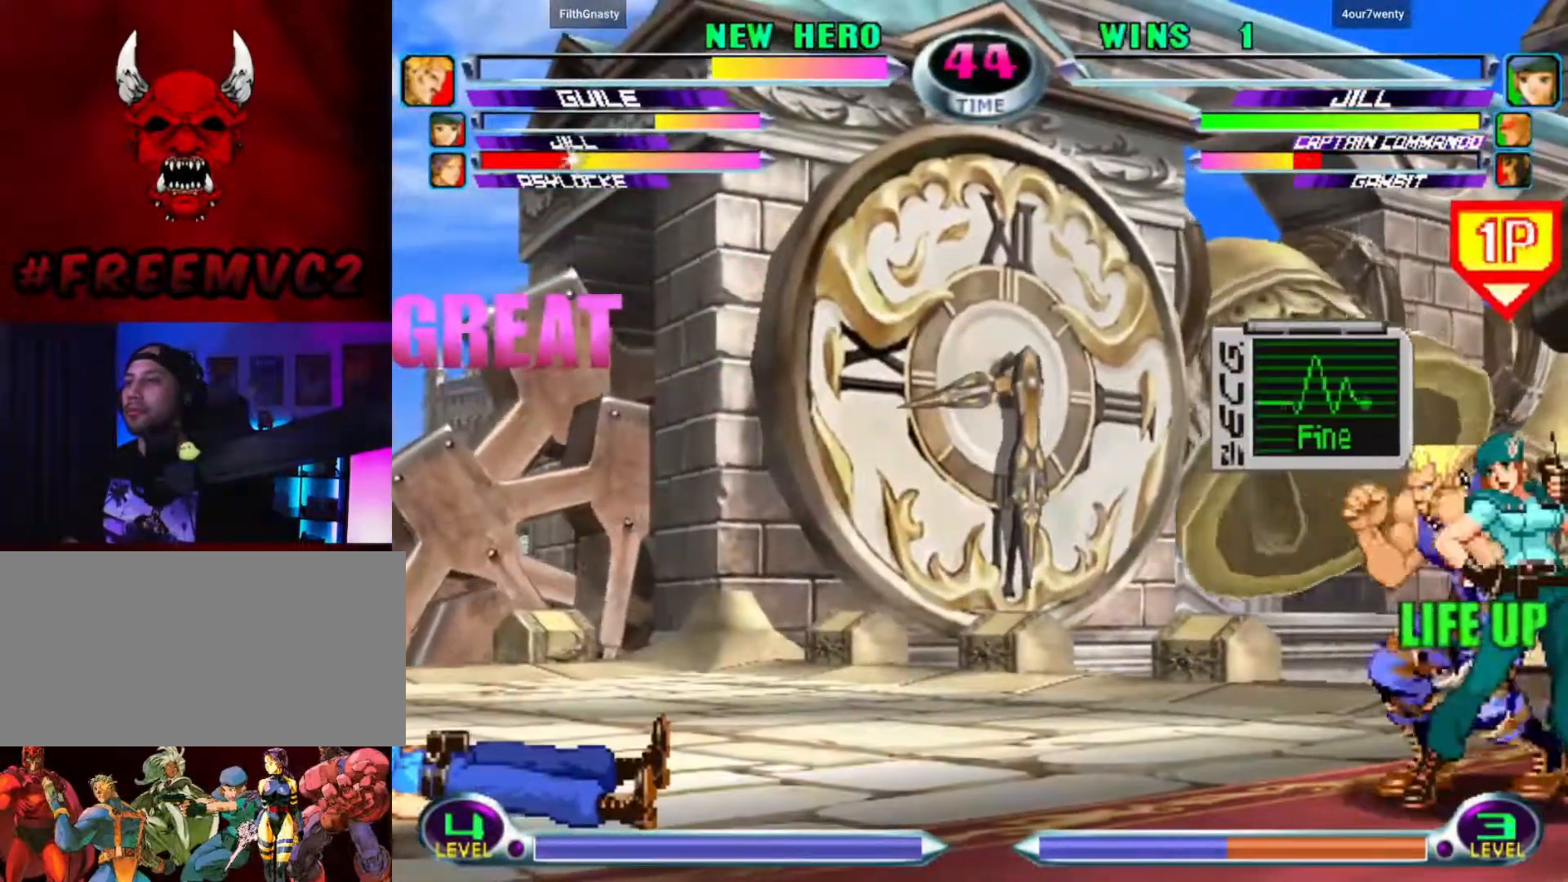
{"buttons": [], "left_stick": "right", "events": [[183, "left_stick", "right"]]}
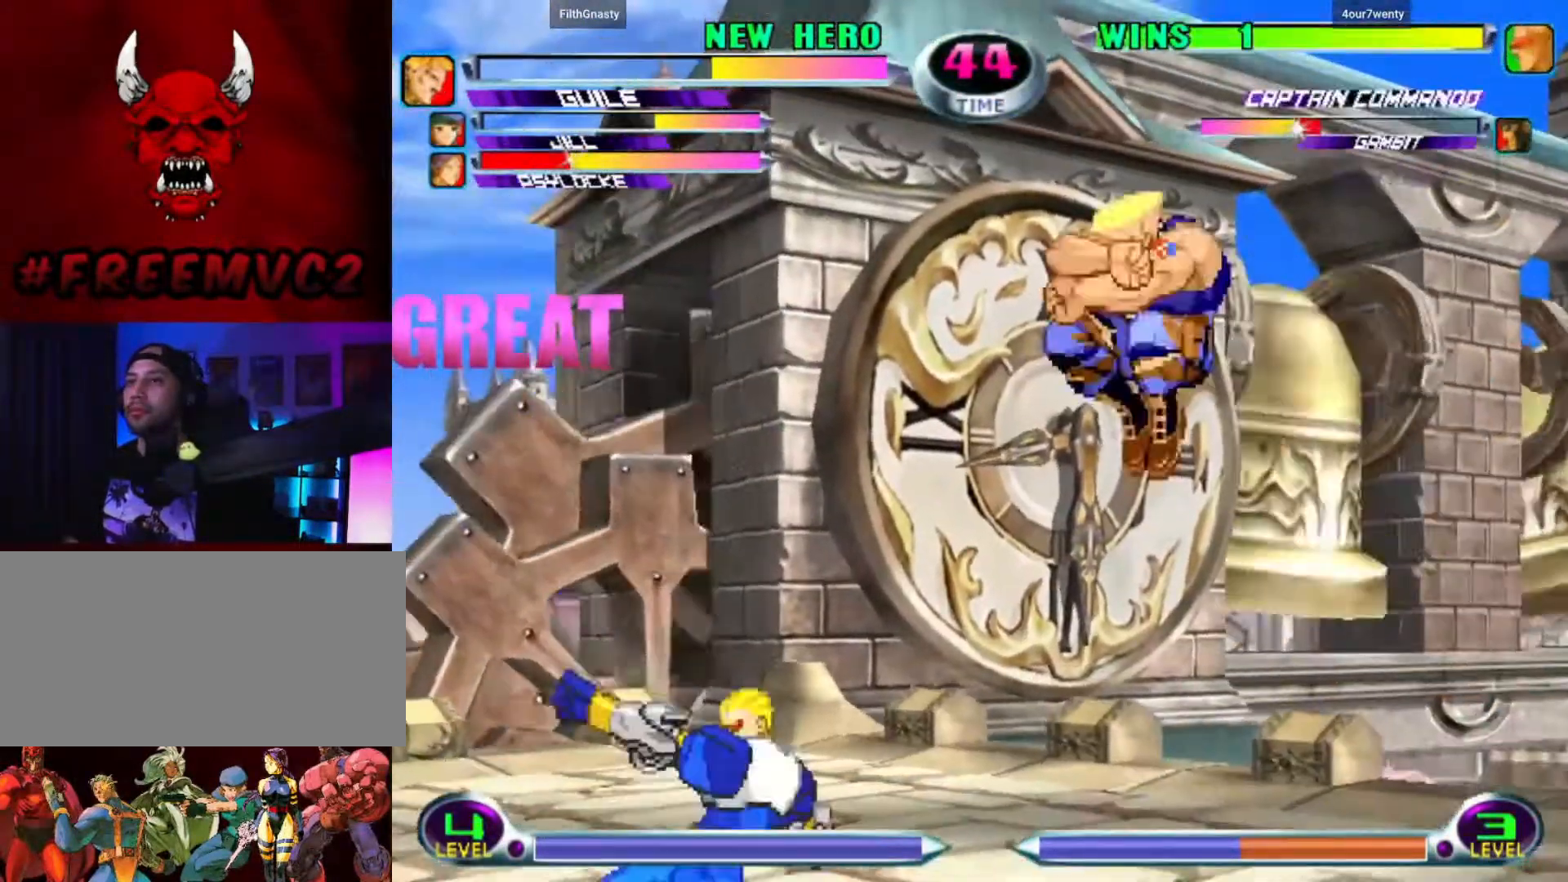
{"buttons": [], "left_stick": "right", "events": []}
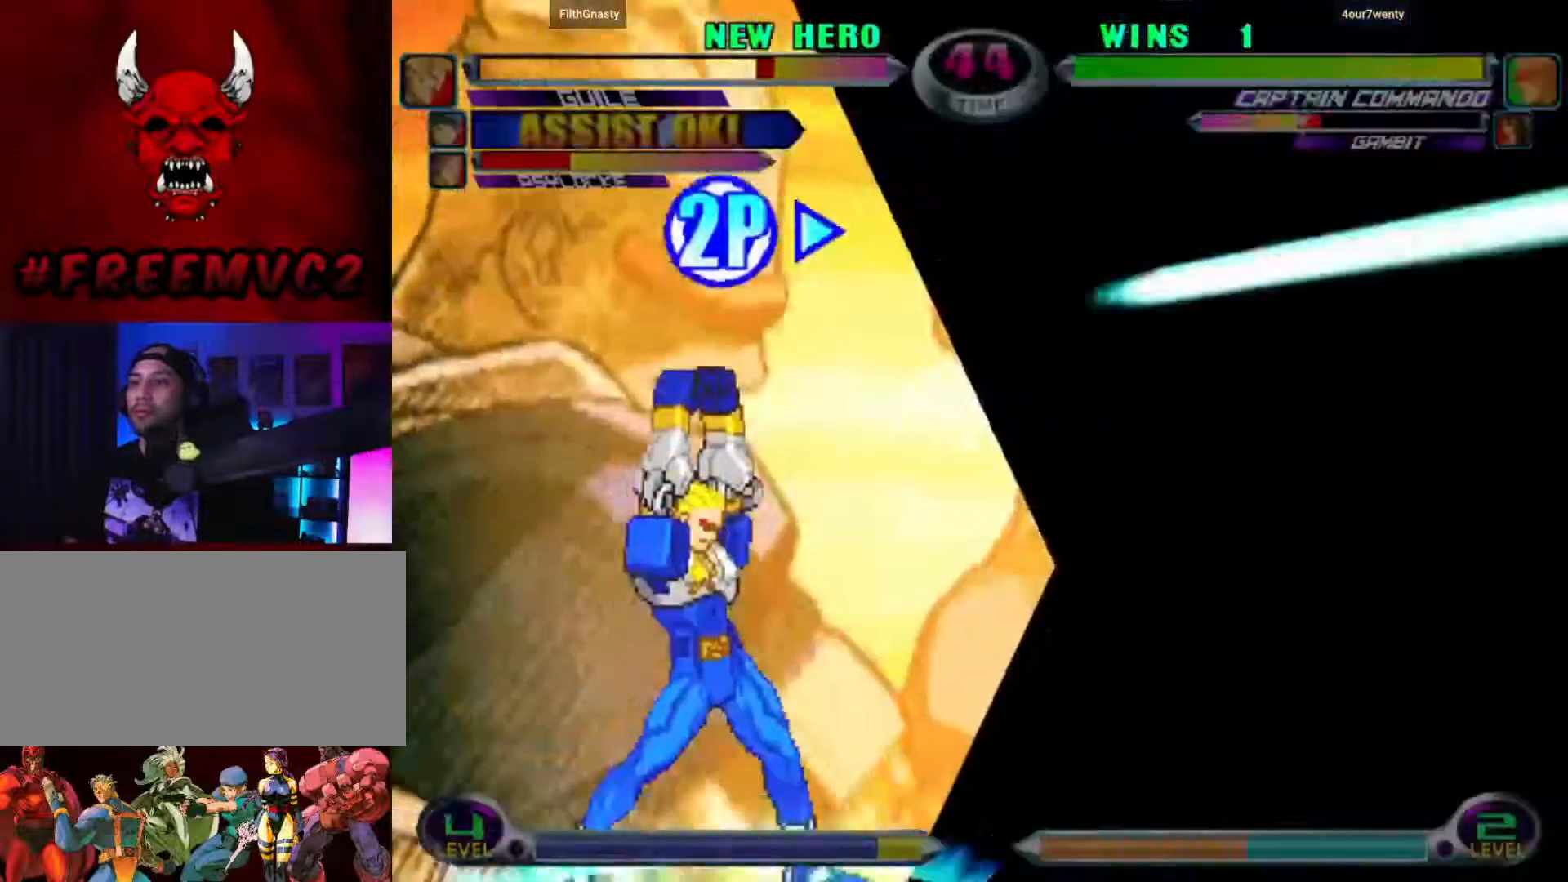
{"buttons": [], "left_stick": "right", "events": []}
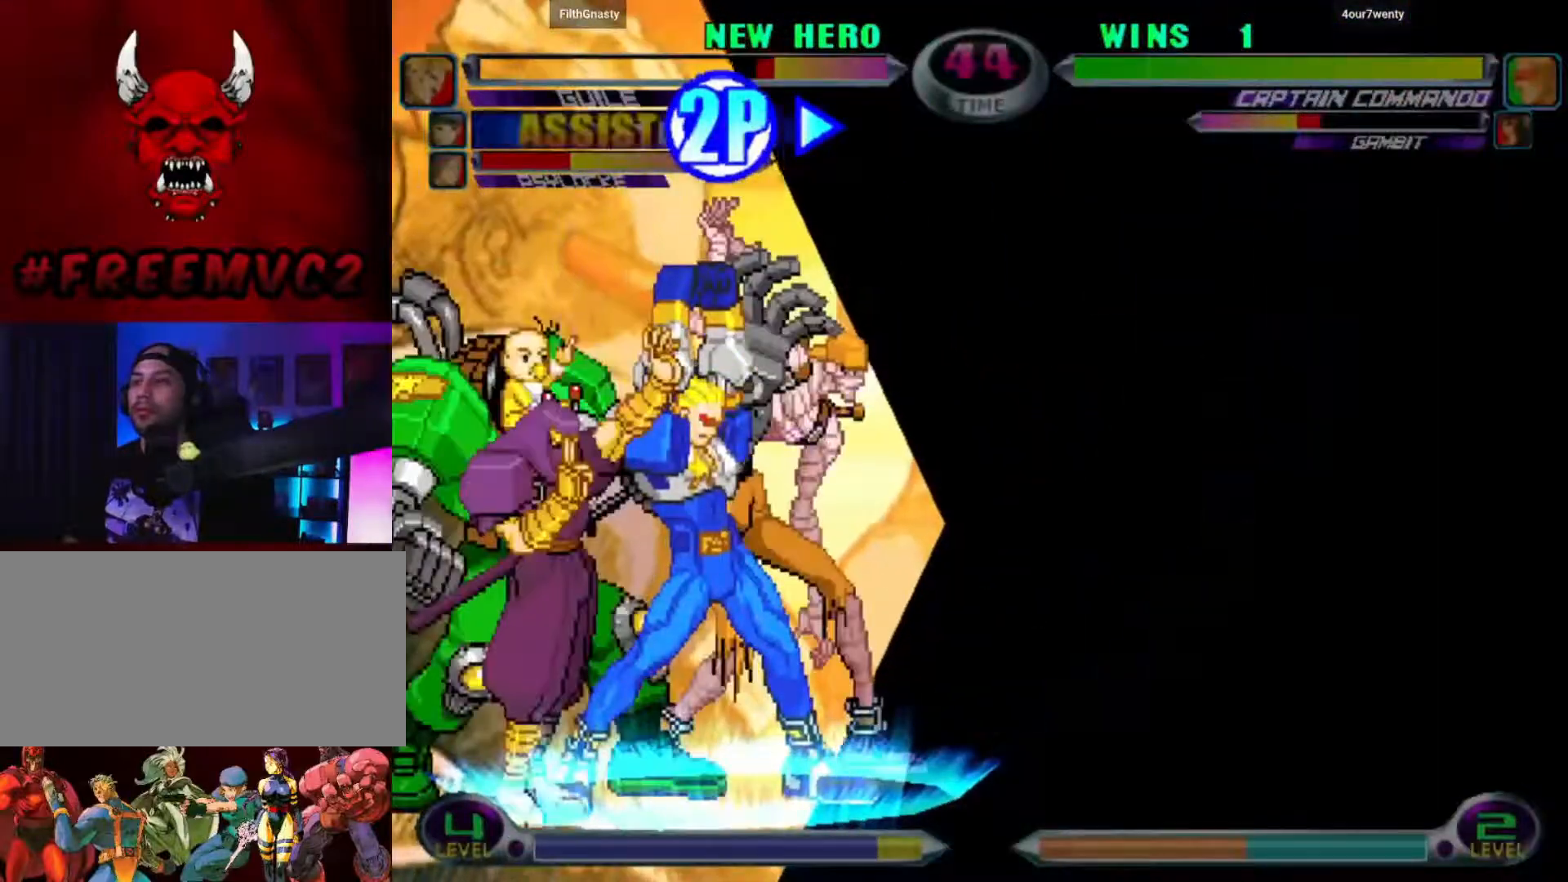
{"buttons": [], "left_stick": "right", "events": []}
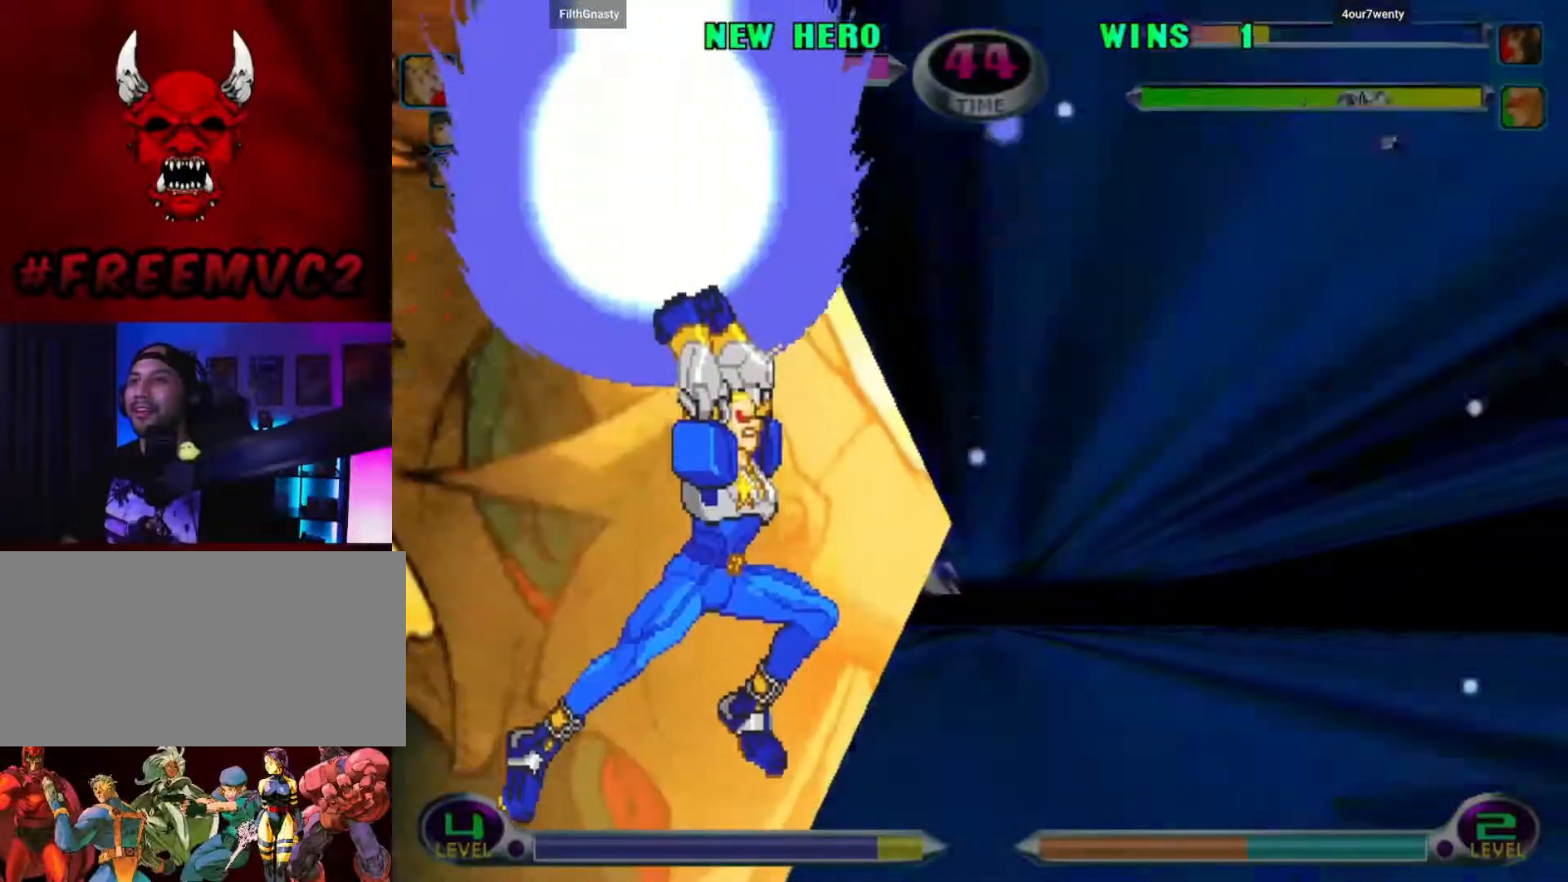
{"buttons": [], "left_stick": "right", "events": []}
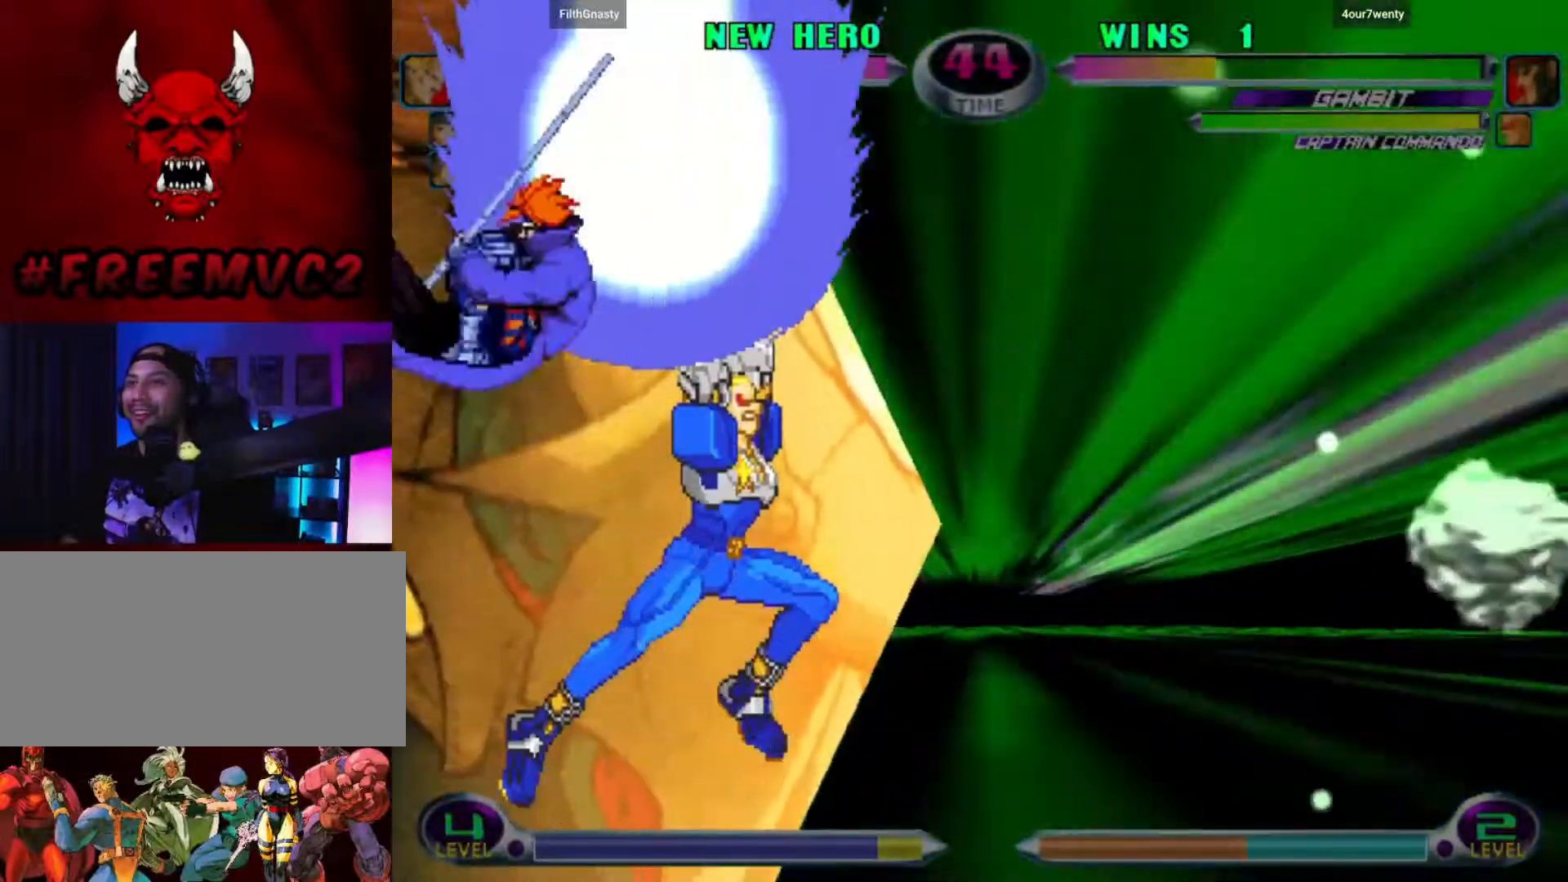
{"buttons": [], "left_stick": "right", "events": []}
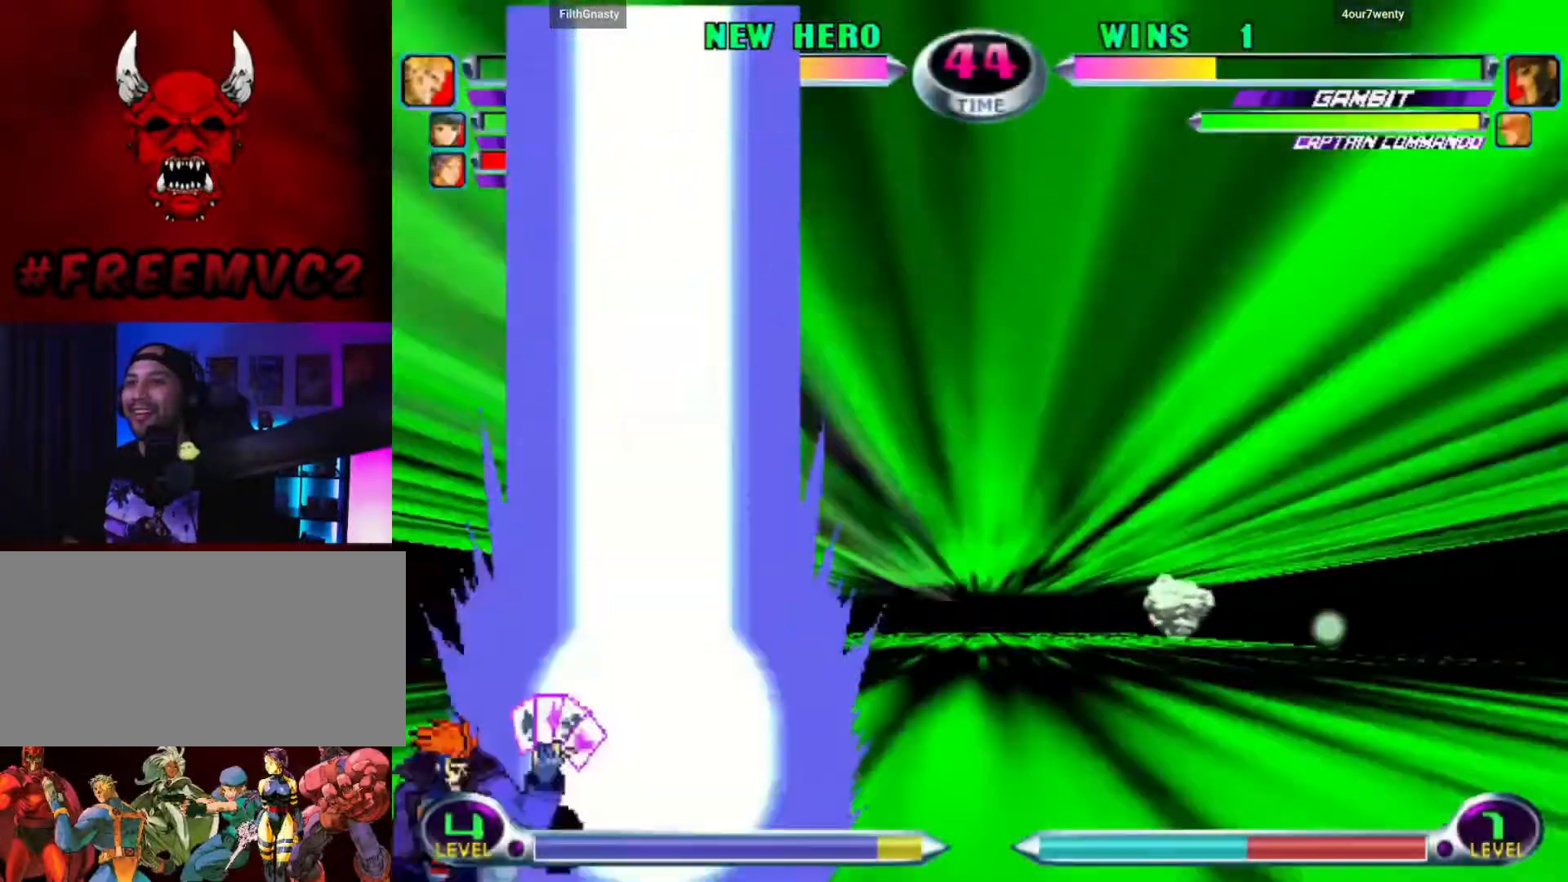
{"buttons": [], "left_stick": "right", "events": []}
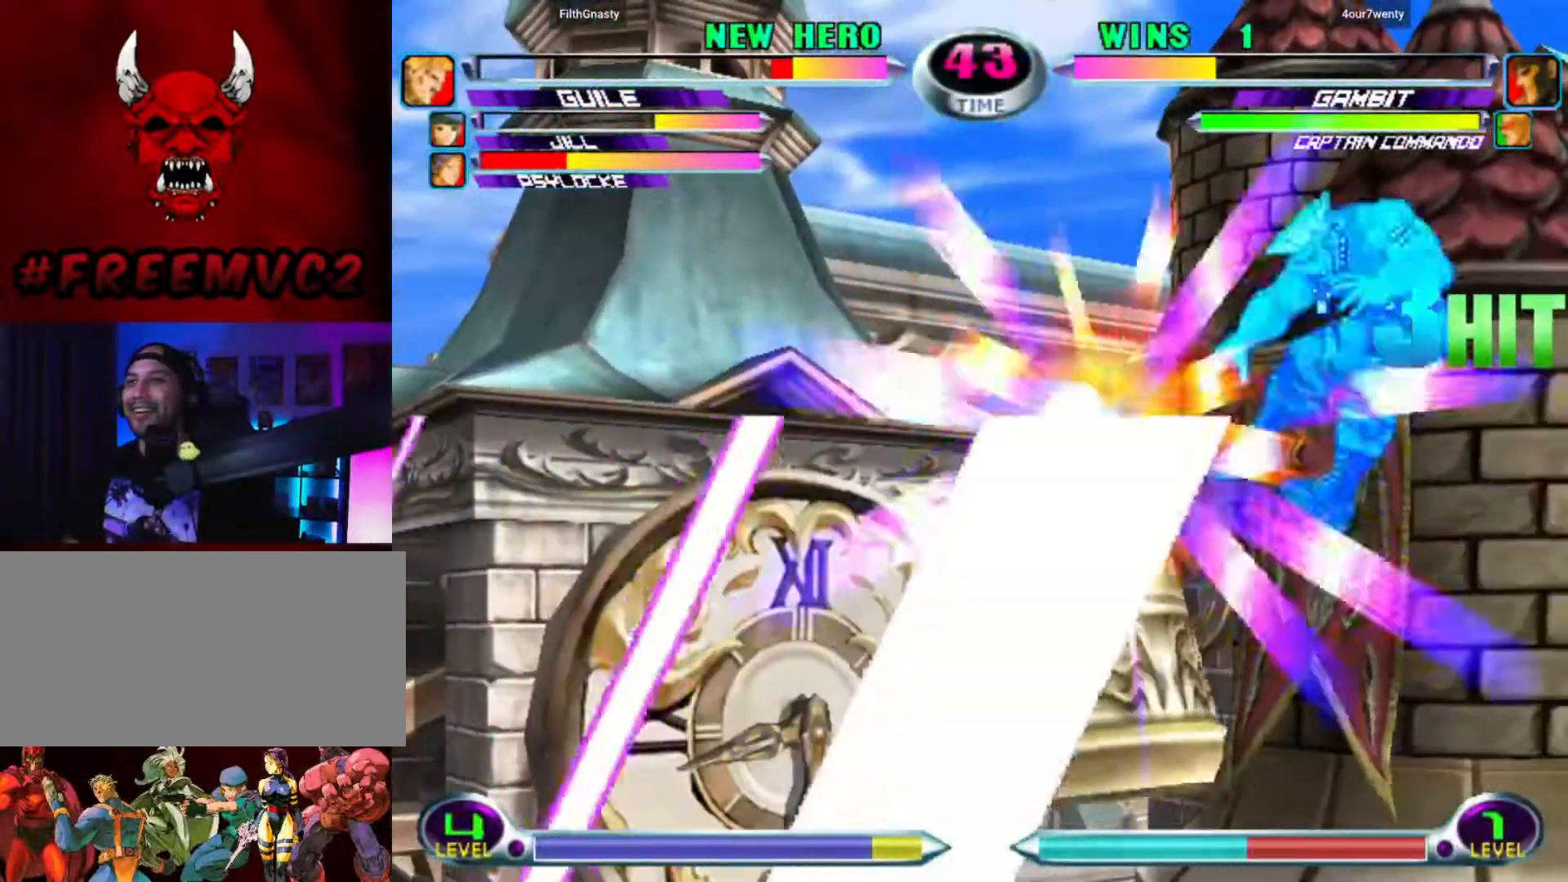
{"buttons": [], "left_stick": "left", "events": [[150, "left_stick", "down"], [217, "left_stick", "left"], [283, "left_stick", "up"], [350, "left_stick", "right"], [400, "left_stick", "down"], [483, "left_stick", "left"]]}
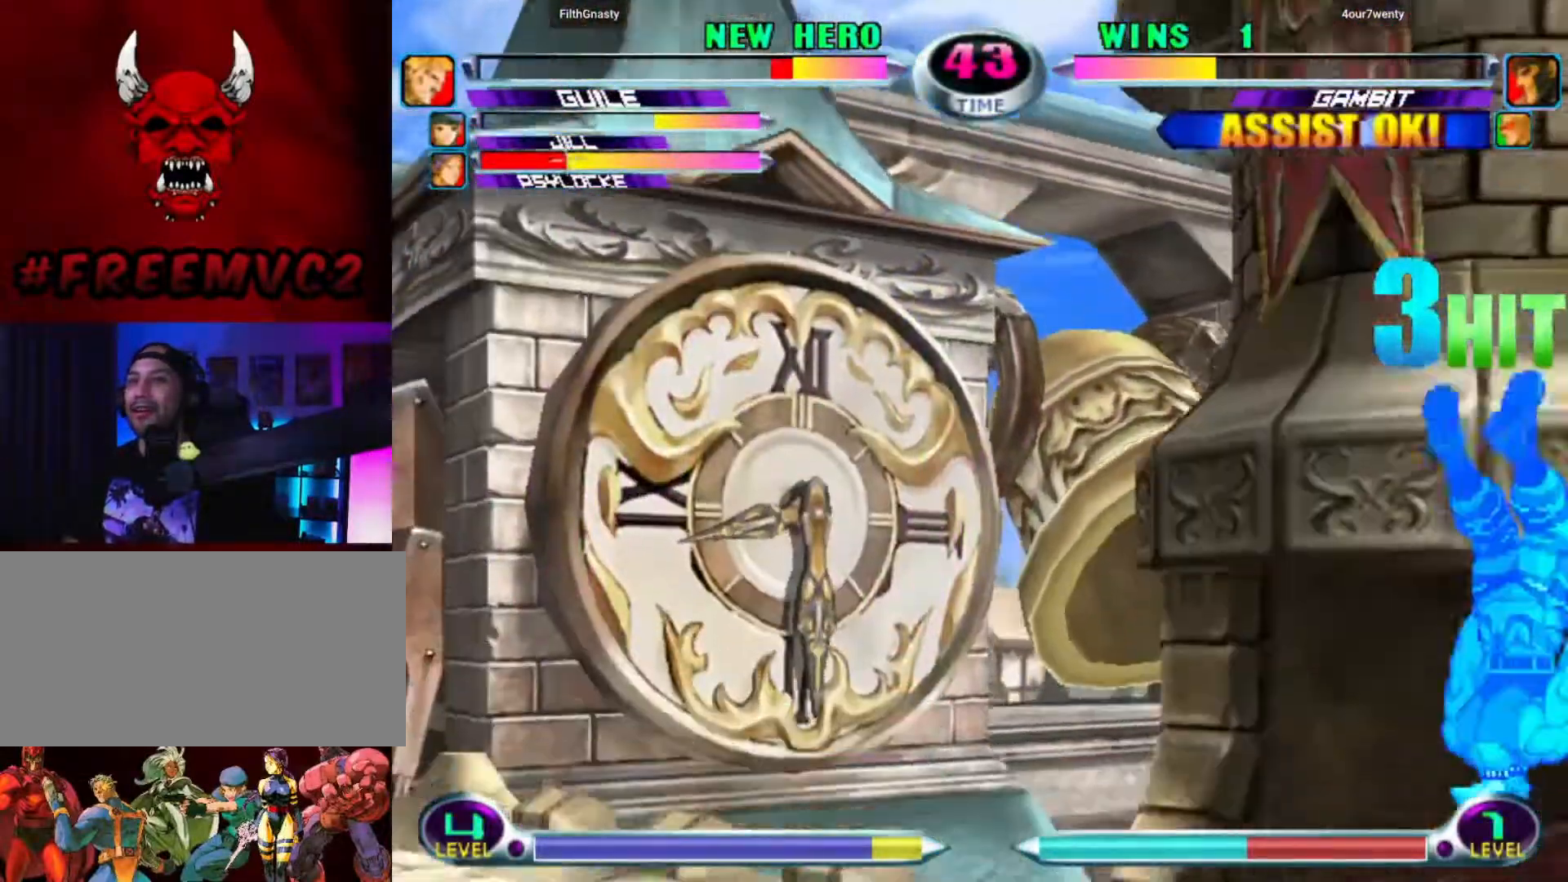
{"buttons": [], "left_stick": "center", "events": [[83, "left_stick", "right"], [350, "left_stick", "center"]]}
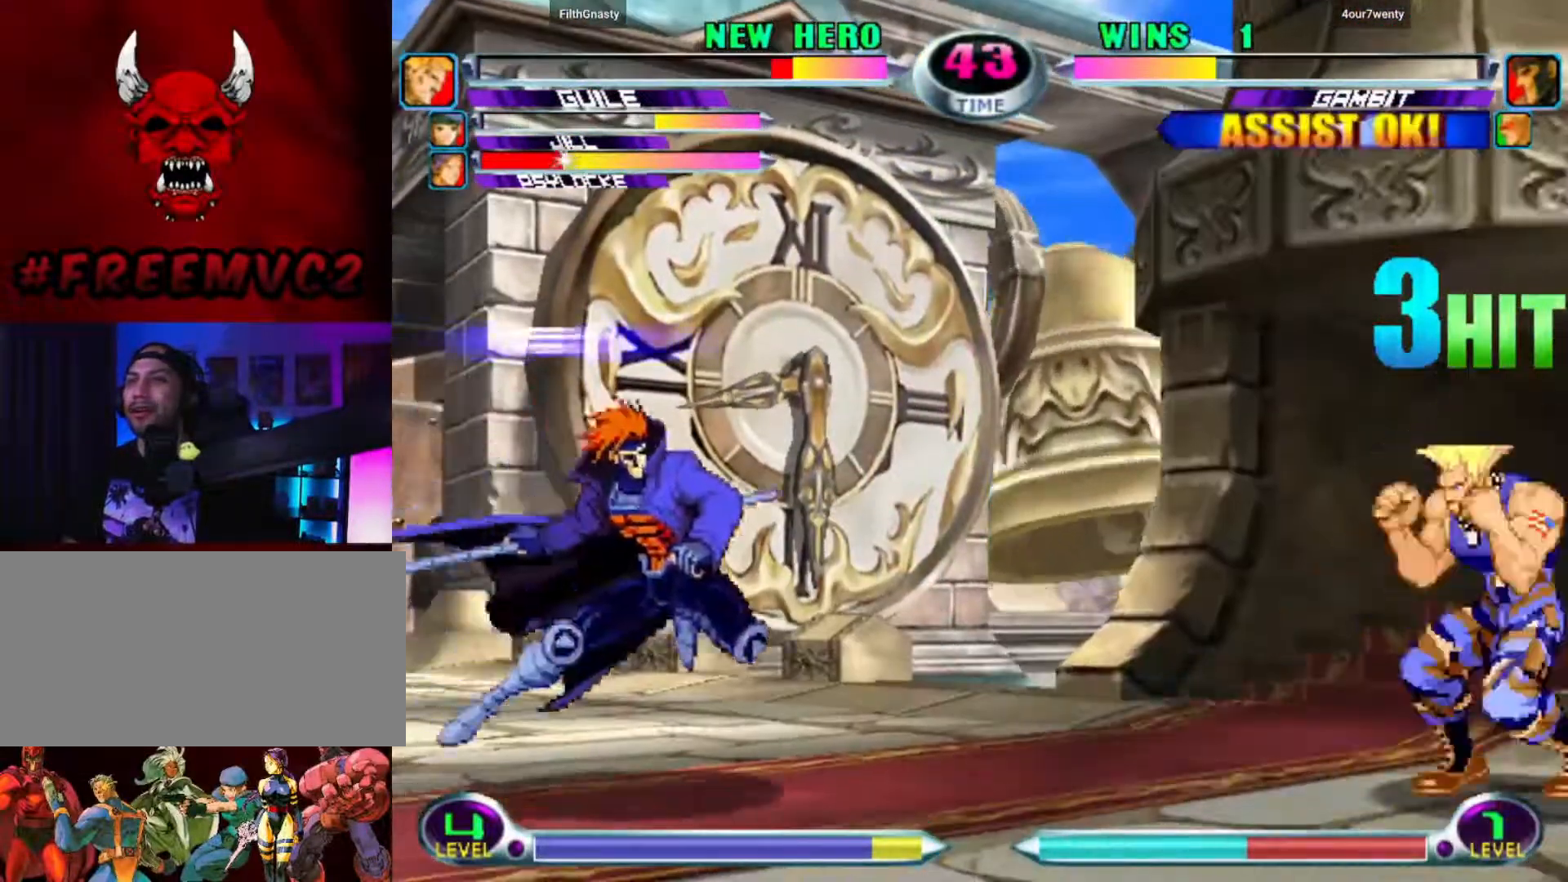
{"buttons": [], "left_stick": "right", "events": [[67, "left_stick", "left"], [283, "left_stick", "up"], [383, "left_stick", "right"]]}
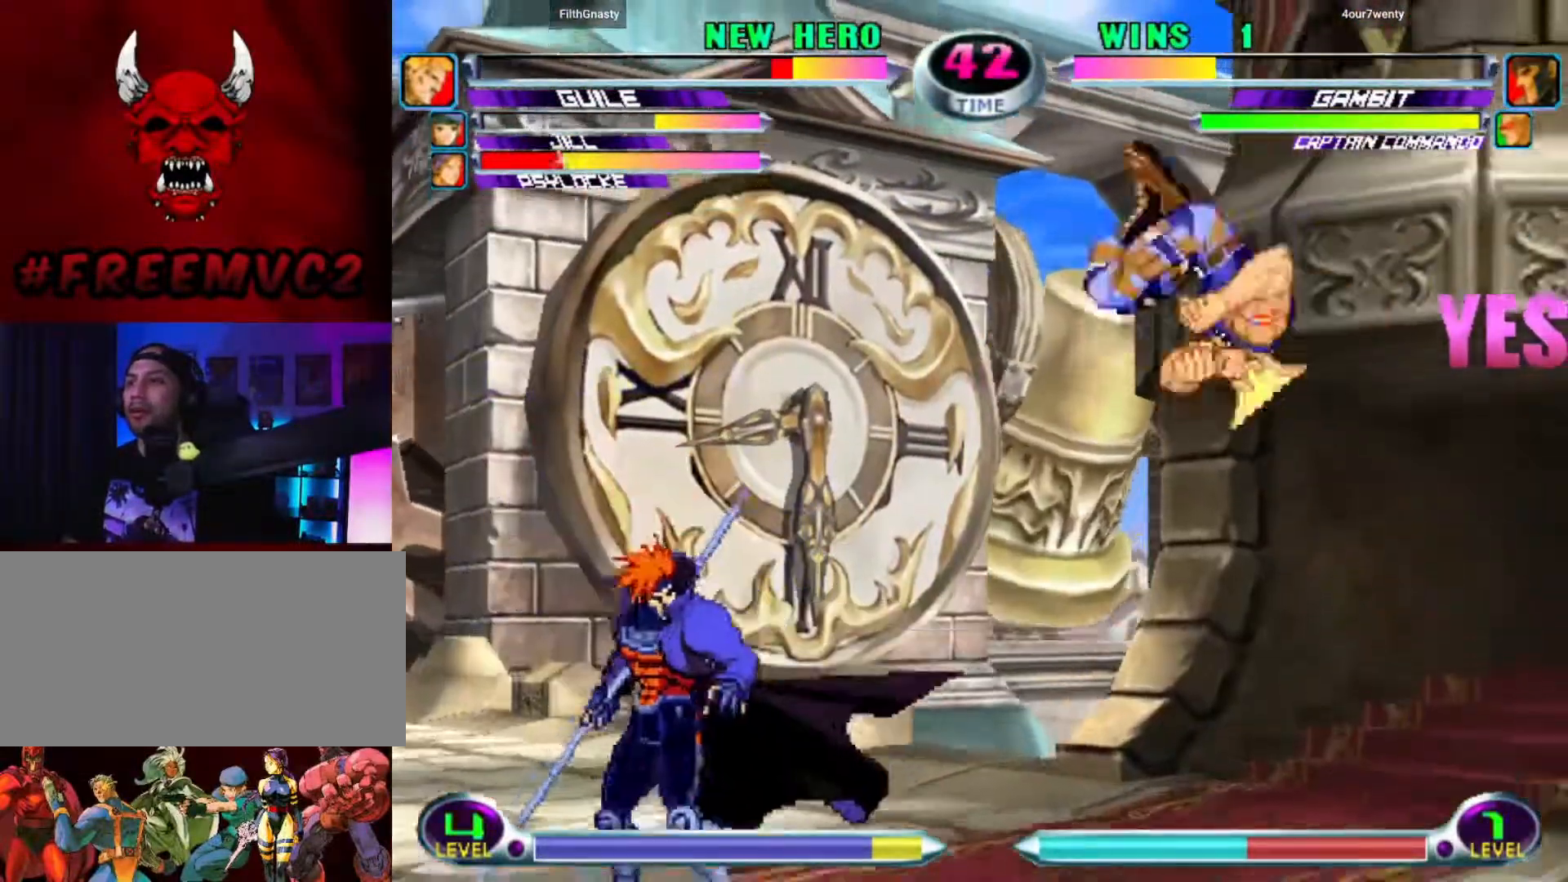
{"buttons": [], "left_stick": "right", "events": []}
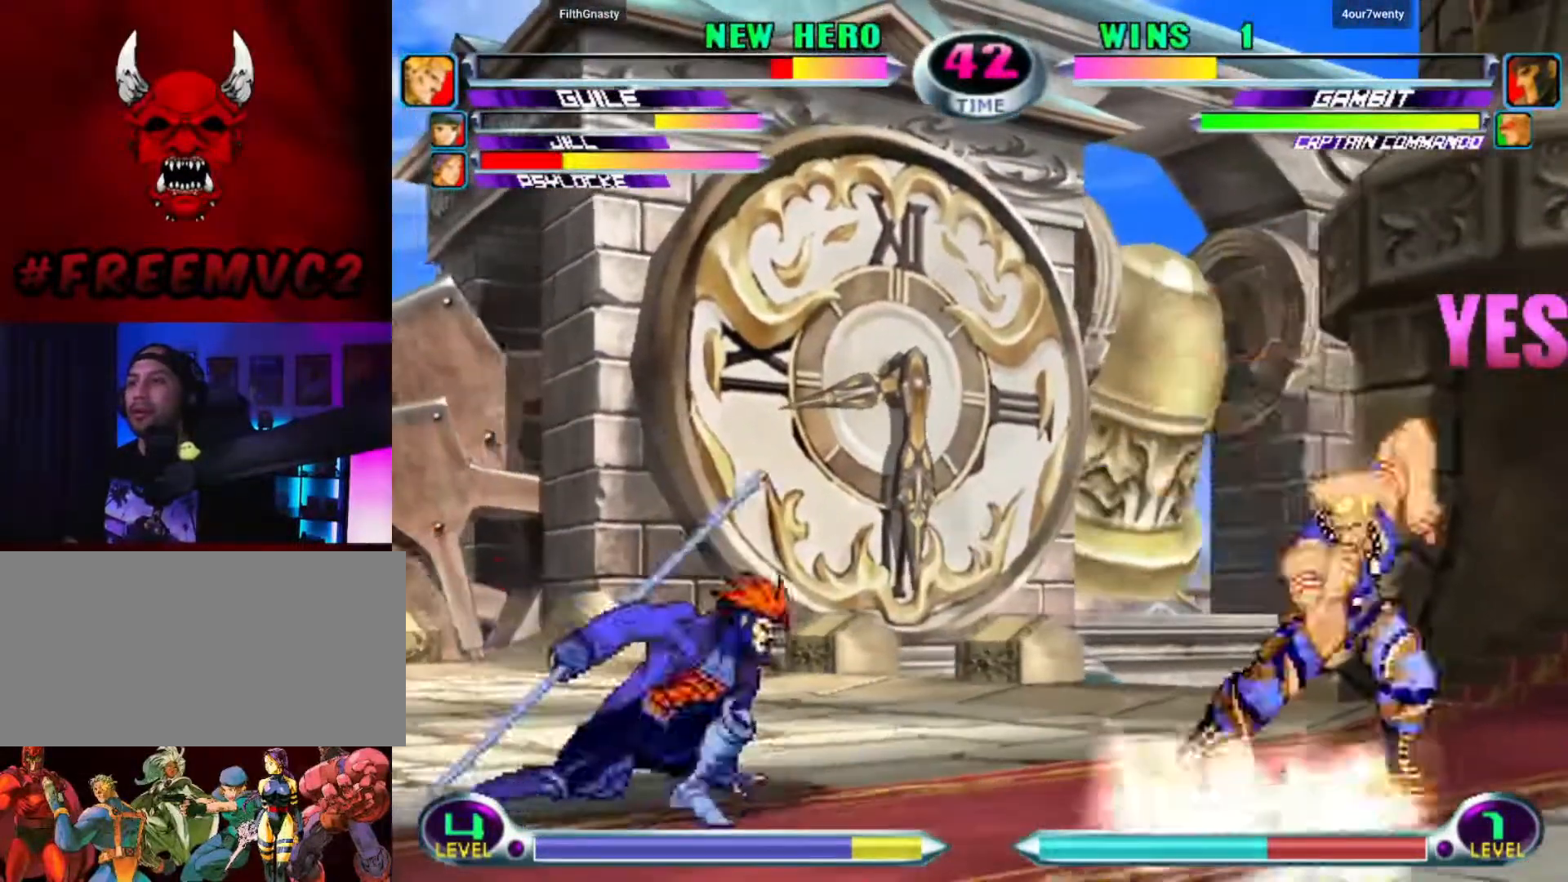
{"buttons": [], "left_stick": "up-right", "events": [[17, "left_stick", "up-right"]]}
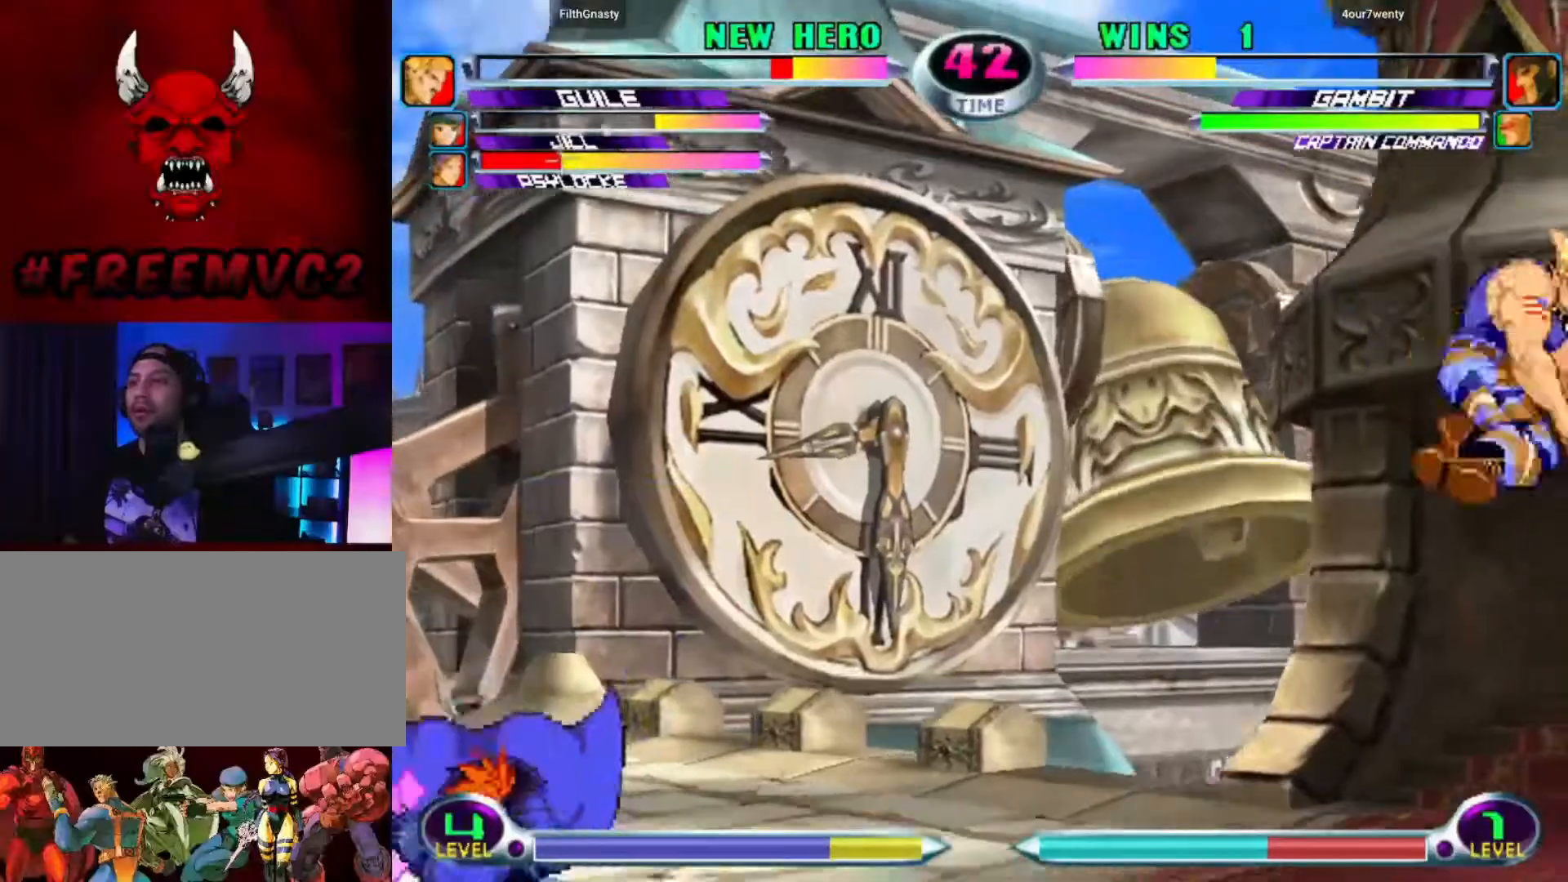
{"buttons": [], "left_stick": "up-right", "events": []}
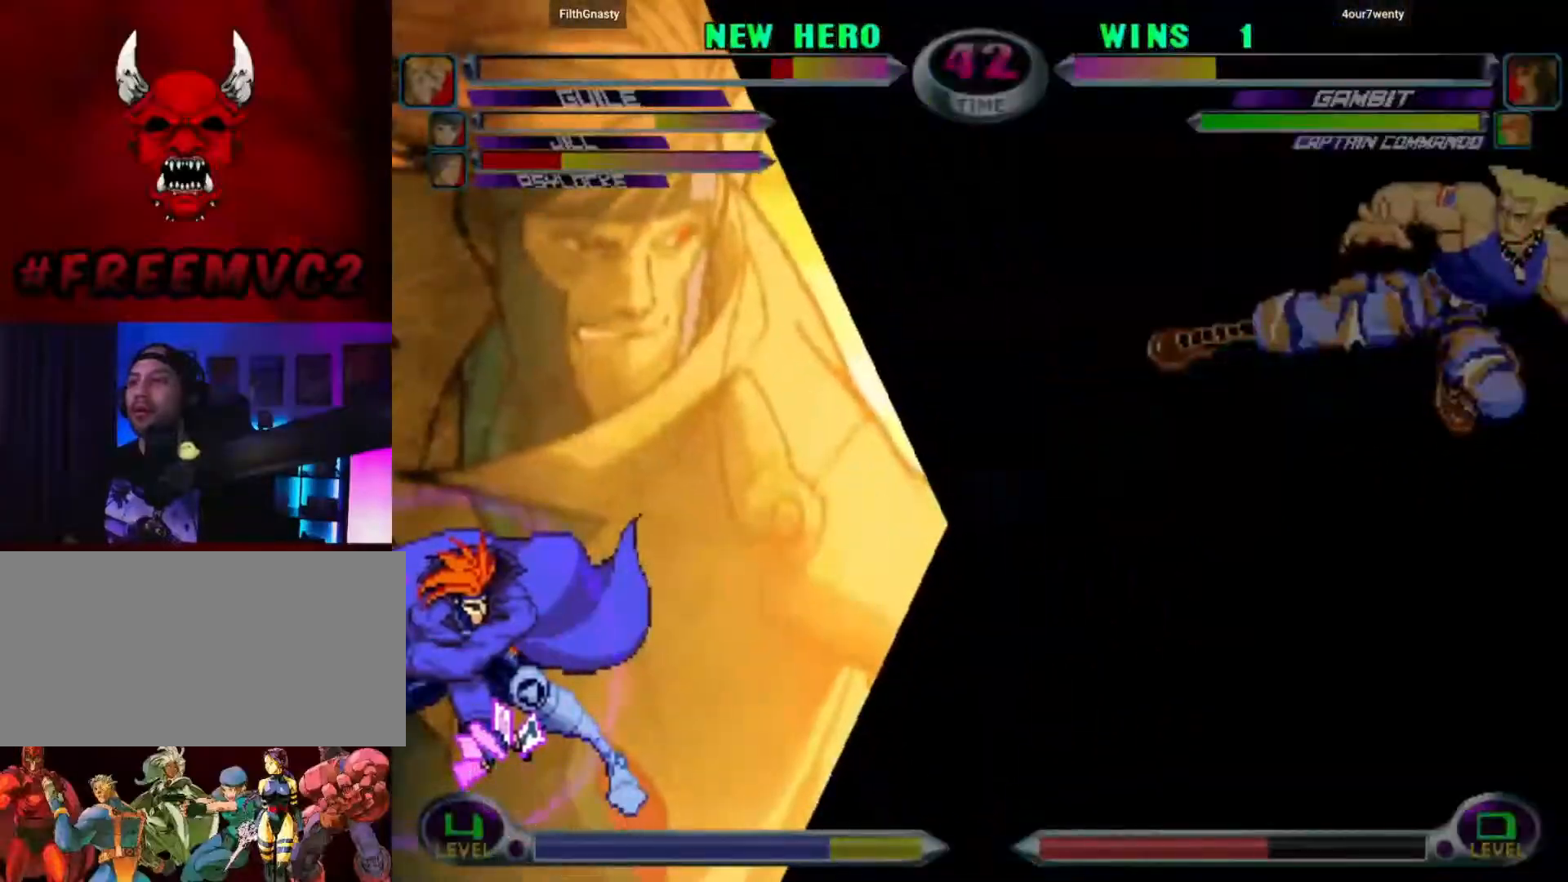
{"buttons": [], "left_stick": "up-right", "events": []}
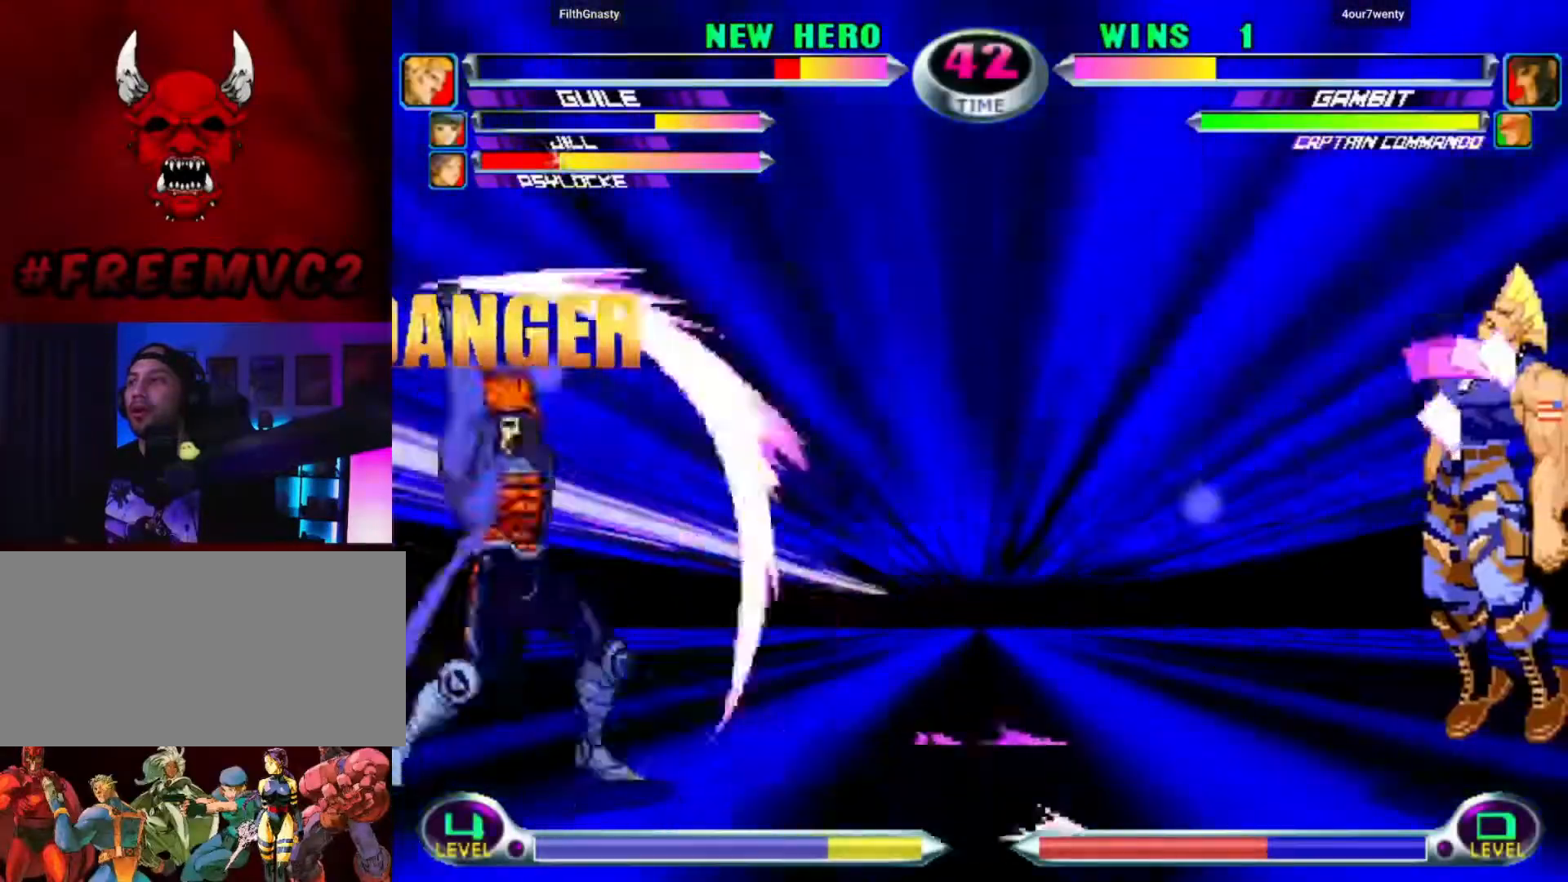
{"buttons": [], "left_stick": "up-left", "events": [[300, "left_stick", "down-right"], [367, "left_stick", "down-left"], [450, "left_stick", "up-left"]]}
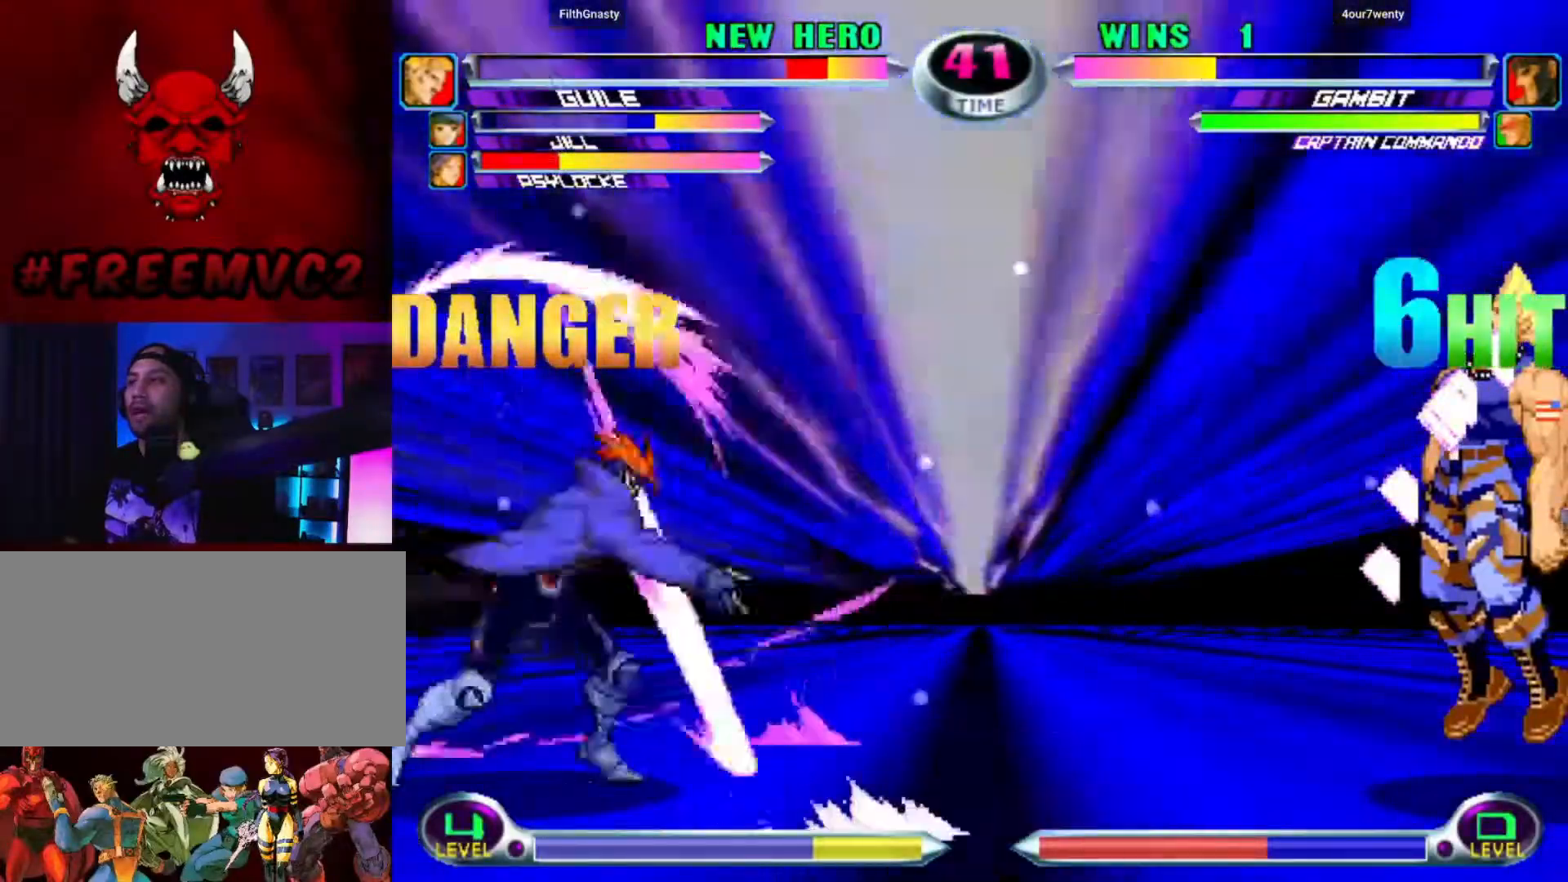
{"buttons": [], "left_stick": "down", "events": [[17, "left_stick", "up-right"], [100, "left_stick", "down-right"], [167, "left_stick", "down-left"], [233, "left_stick", "up-left"], [300, "left_stick", "up-right"], [417, "left_stick", "down"]]}
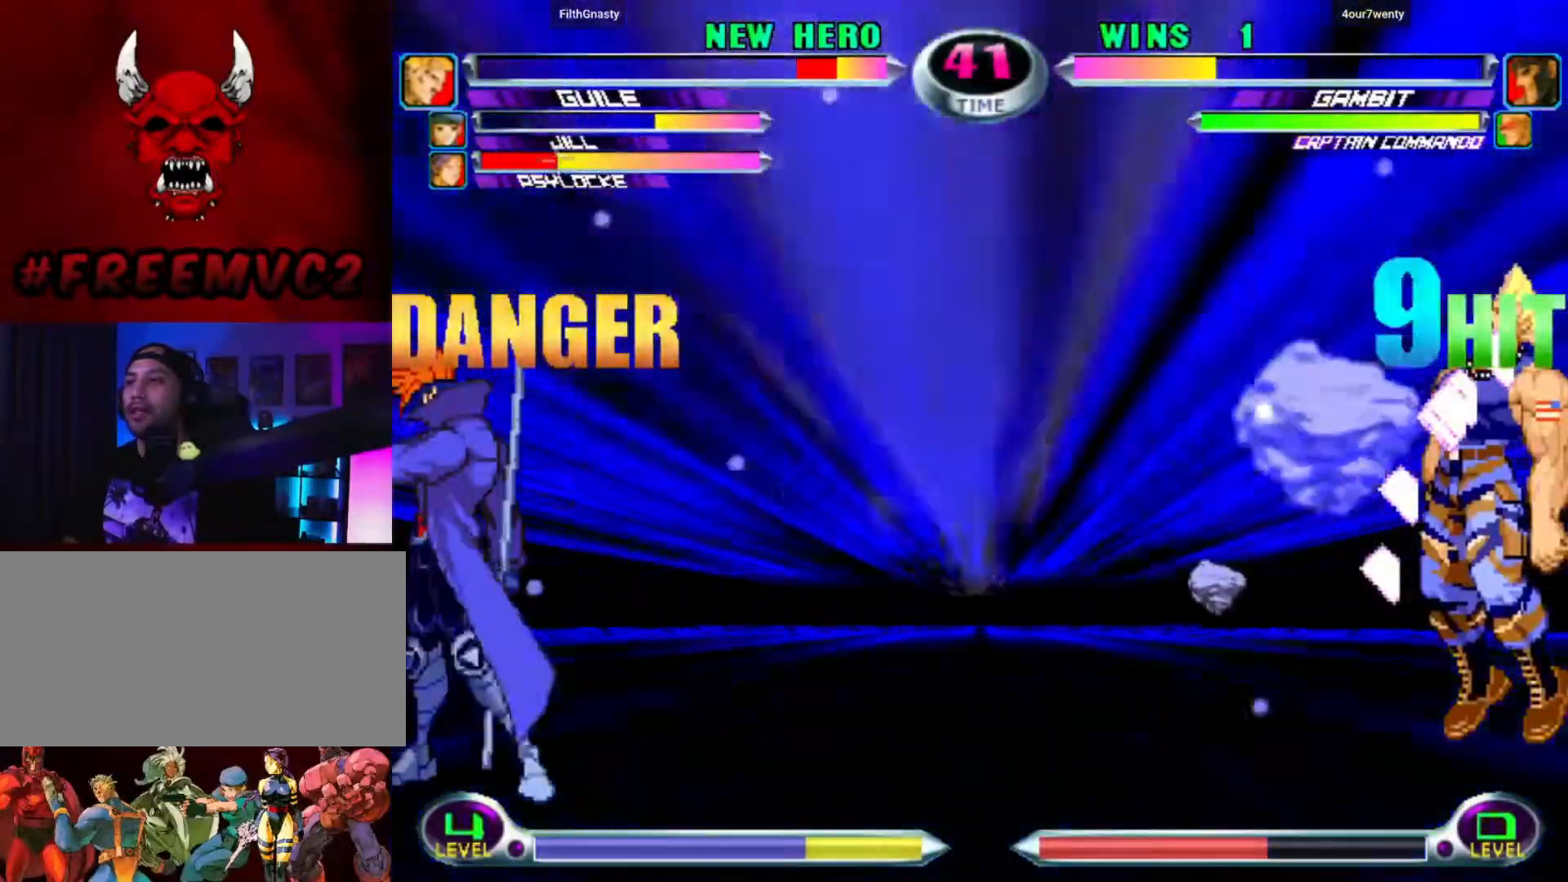
{"buttons": [], "left_stick": "right", "events": [[17, "left_stick", "left"], [67, "left_stick", "up"], [150, "left_stick", "right"], [217, "left_stick", "down"], [317, "left_stick", "left"], [367, "left_stick", "up"], [483, "left_stick", "right"]]}
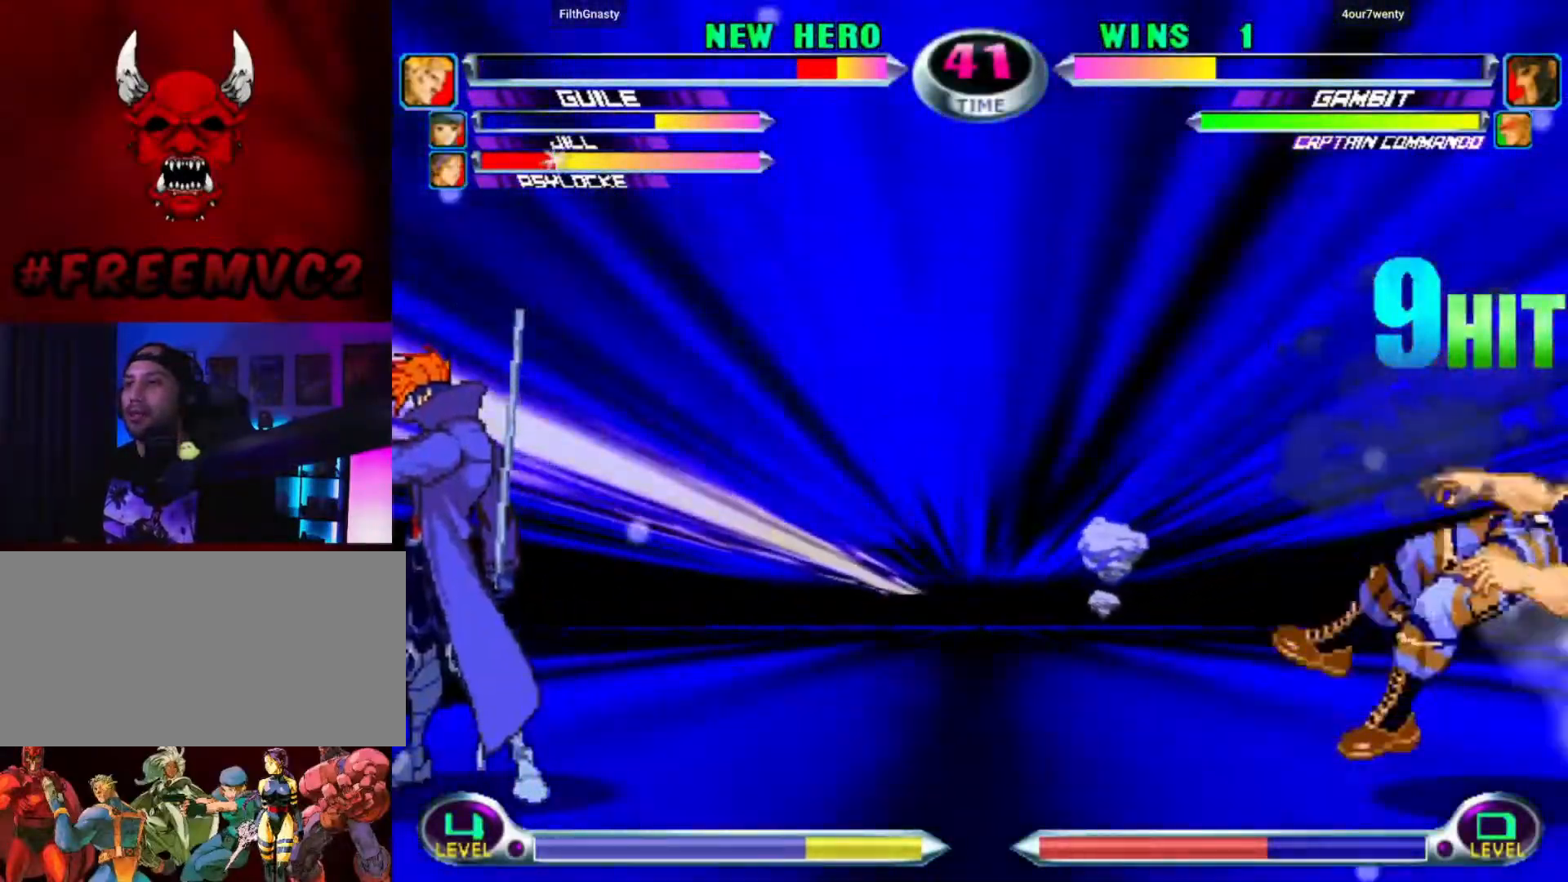
{"buttons": [], "left_stick": "down-left", "events": [[50, "left_stick", "center"], [183, "left_stick", "left"], [450, "left_stick", "down-left"]]}
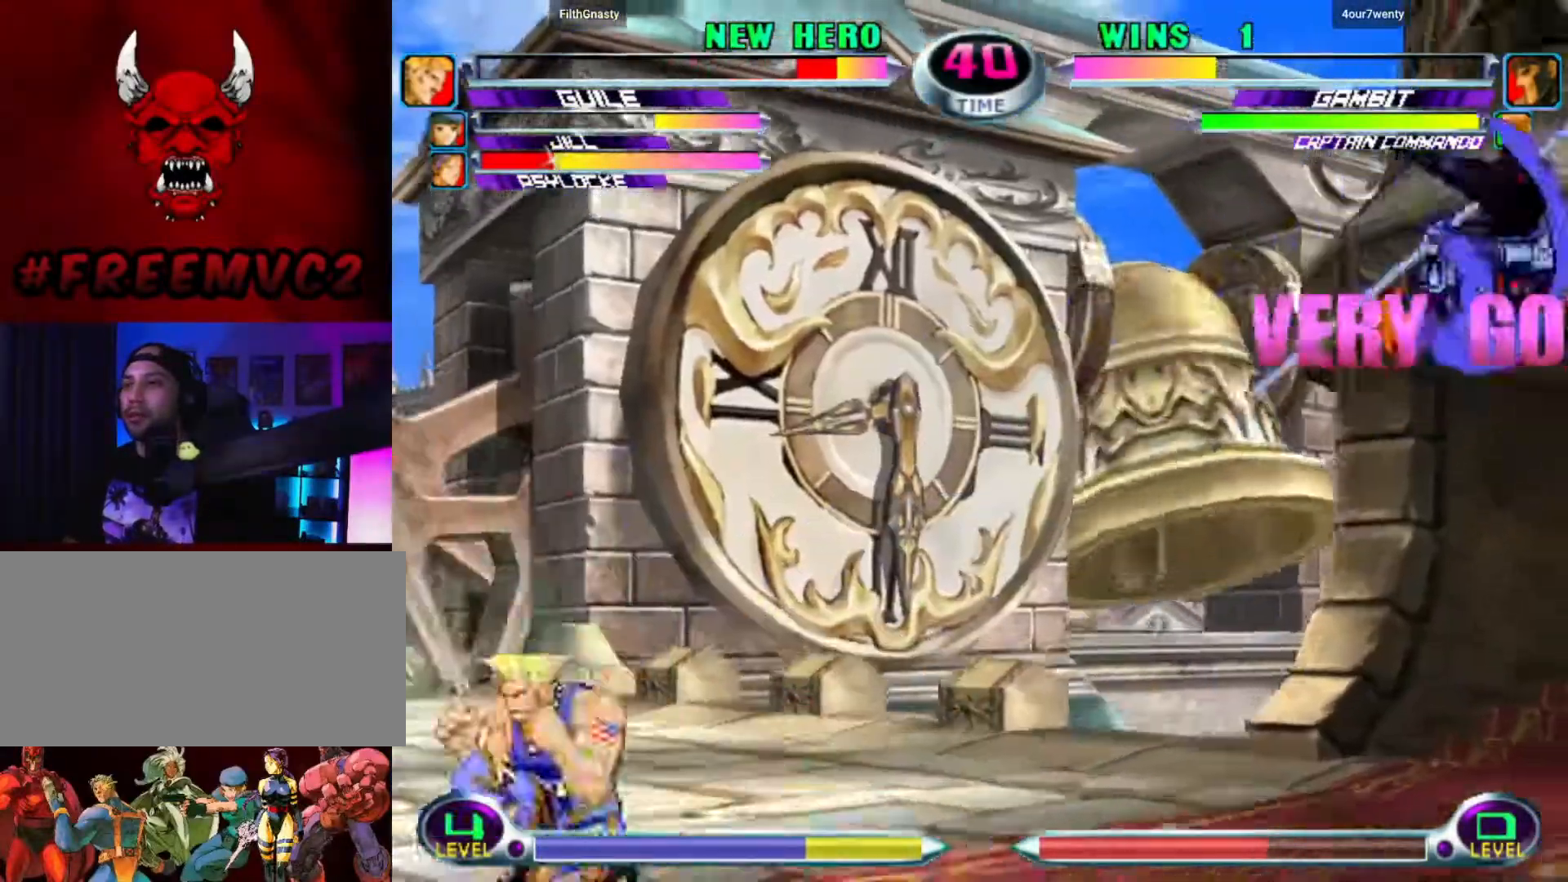
{"buttons": [], "left_stick": "up", "events": [[367, "left_stick", "down-right"], [467, "left_stick", "up"]]}
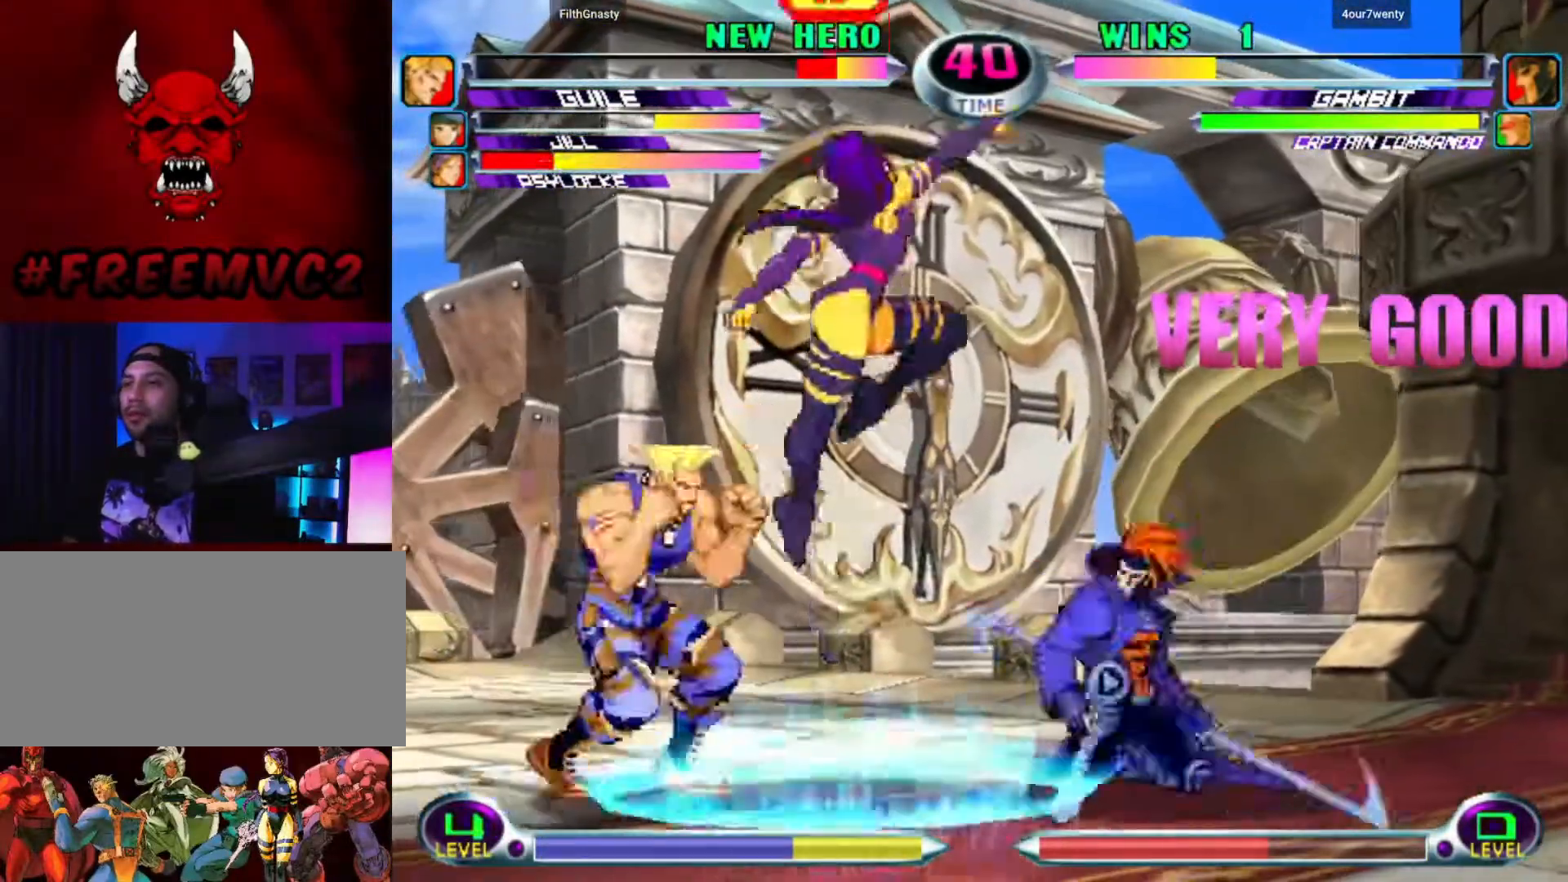
{"buttons": [], "left_stick": "left", "events": [[183, "left_stick", "left"]]}